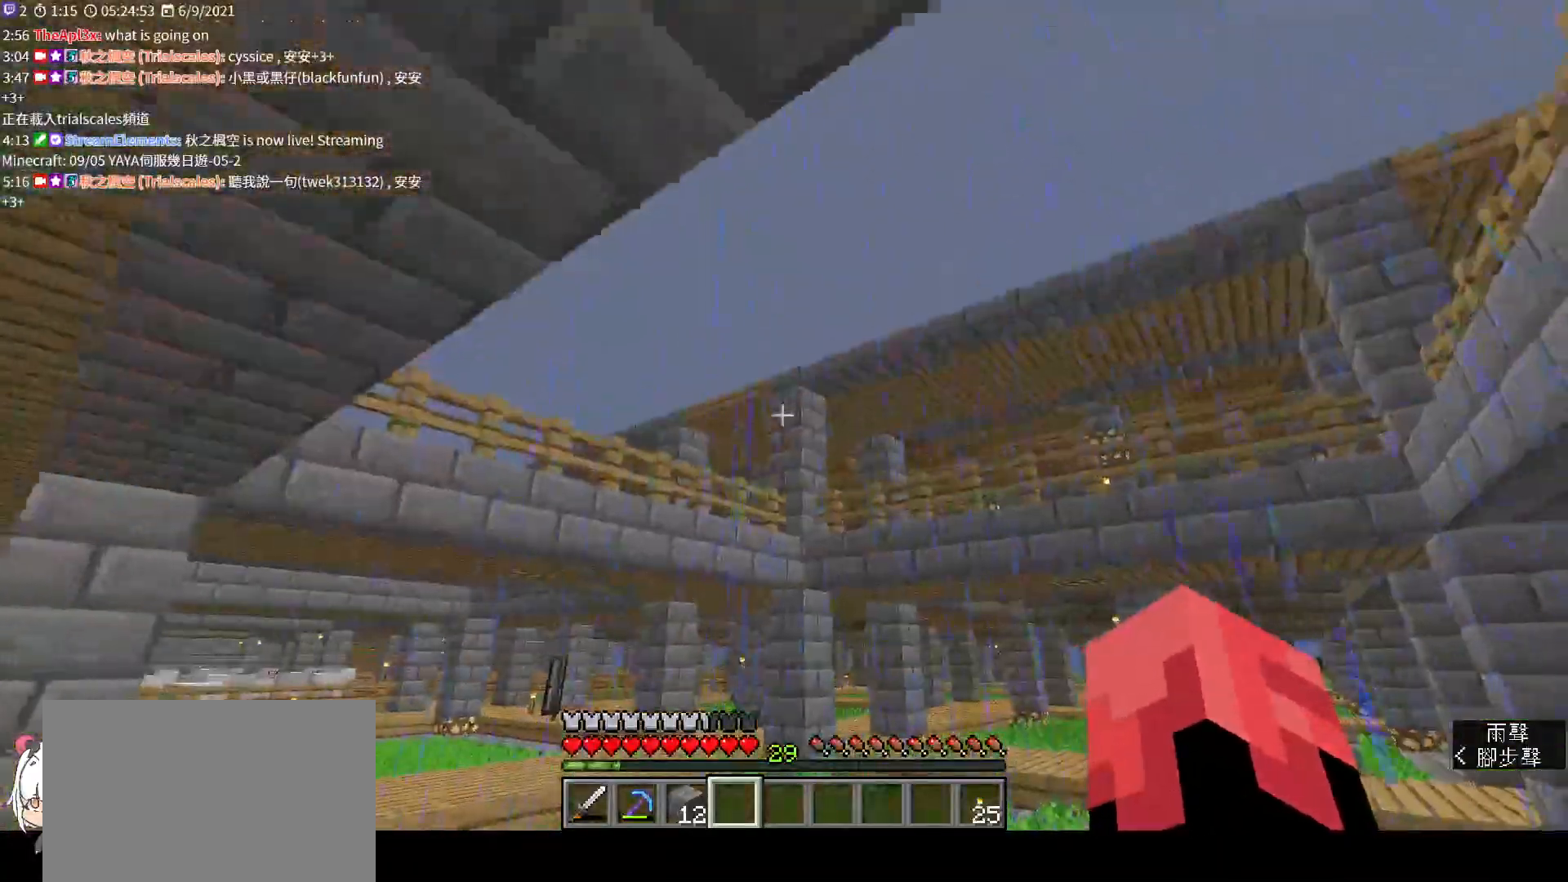
Gameplay with keyboard and mouse; each line is a JSON object with the keys and mouse buttons held at the frame after it. "events" lists presses ("down") and releases ("up") of "a", "c", "ctrl", "d", "e", "f", "q", "r", "s", "shift", "space", "tab", "v", "w", "x", "z", "mouse_left", "mouse_wheel", "mouse_right", "mouse_mb4" and "mouse_mb5" between this image and that frame as [ms after this image, input, new state], when the widget could be followed in between. "mouse_left", "mouse_wheel", "mouse_right", "mouse_mb4", "mouse_mb5" = the "left", "wheel", "right", "mb4", "mb5" buttons of the "mouse" list. No other keys are recorded. Fast repeated clicks can show as one long hold. "wheel" means that the mouse wheel is clicked or scrolled. Not read: mouse_move.
{"keys": [], "mouse": [], "events": []}
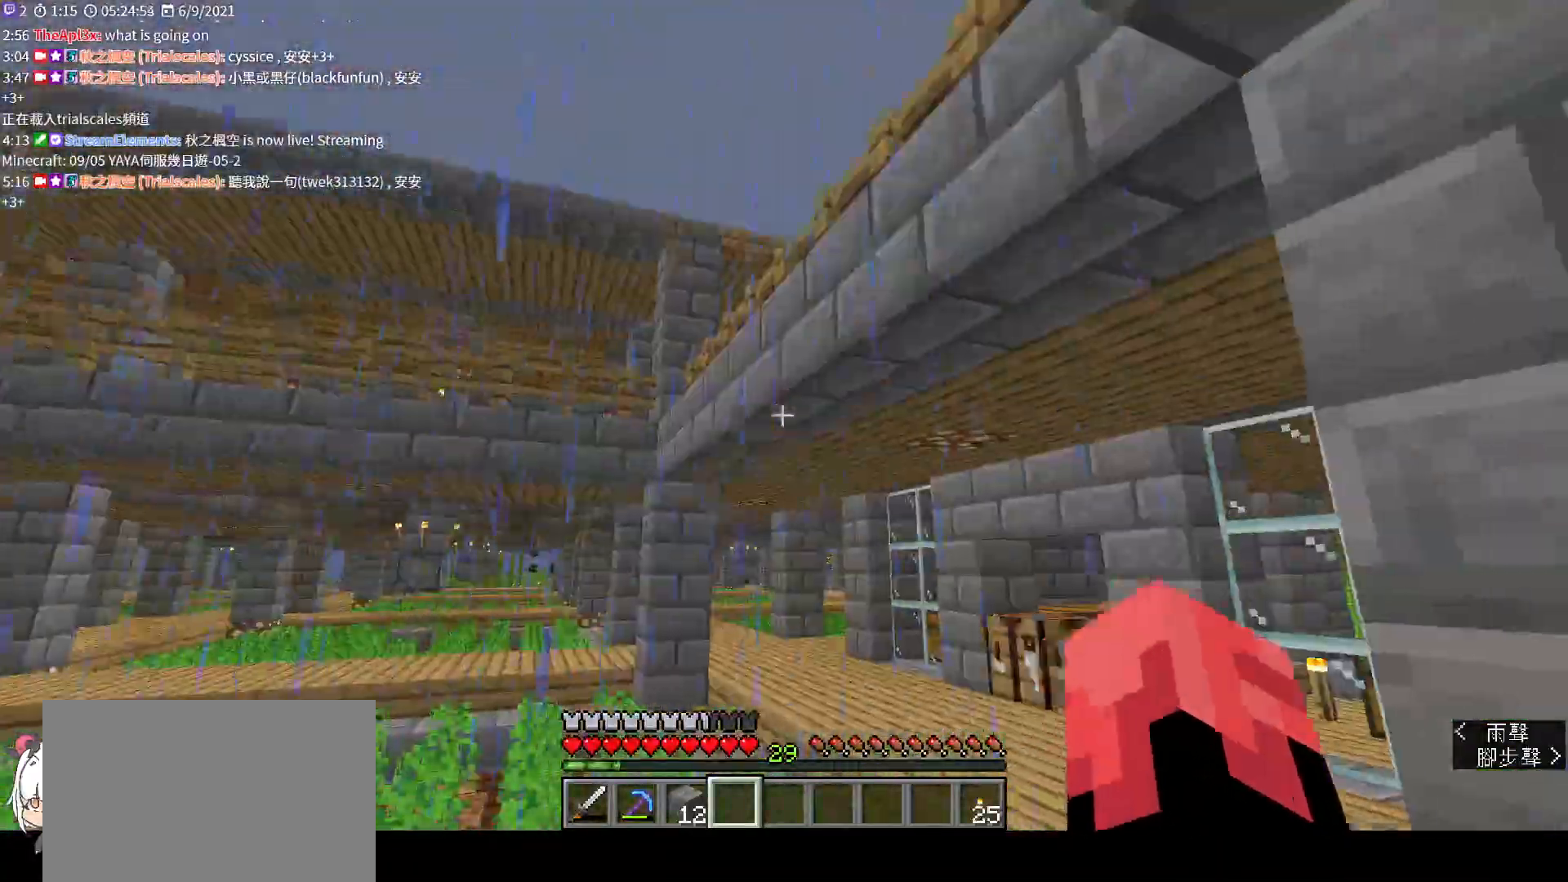
{"keys": ["w"], "mouse": [], "events": [[133, "w", "down"], [367, "ctrl", "down"], [467, "ctrl", "up"]]}
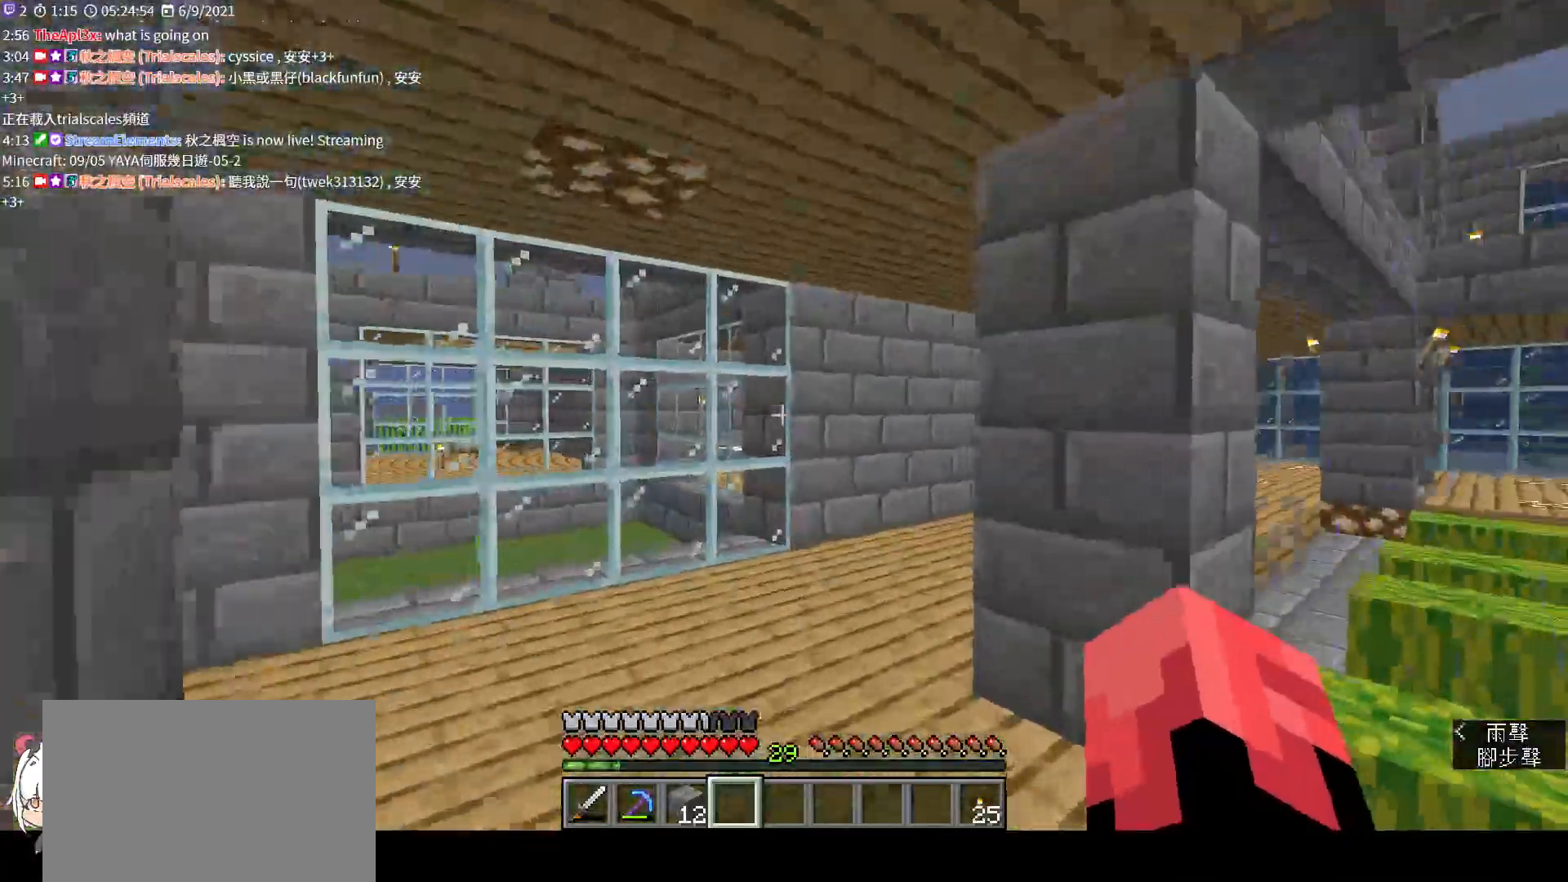
{"keys": ["w"], "mouse": [], "events": []}
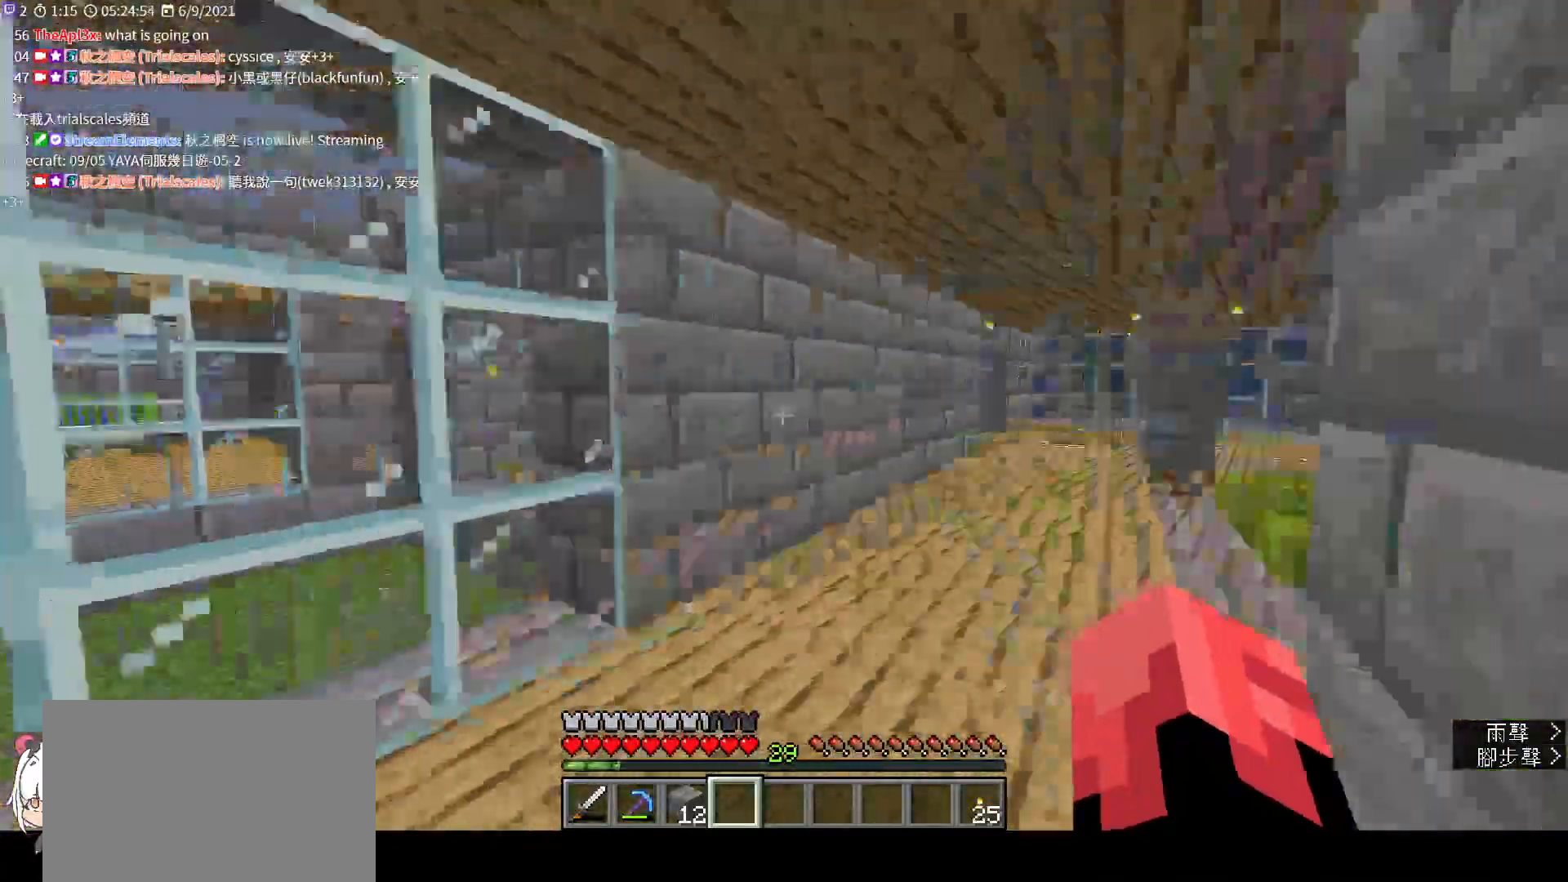
{"keys": ["w"], "mouse": [], "events": []}
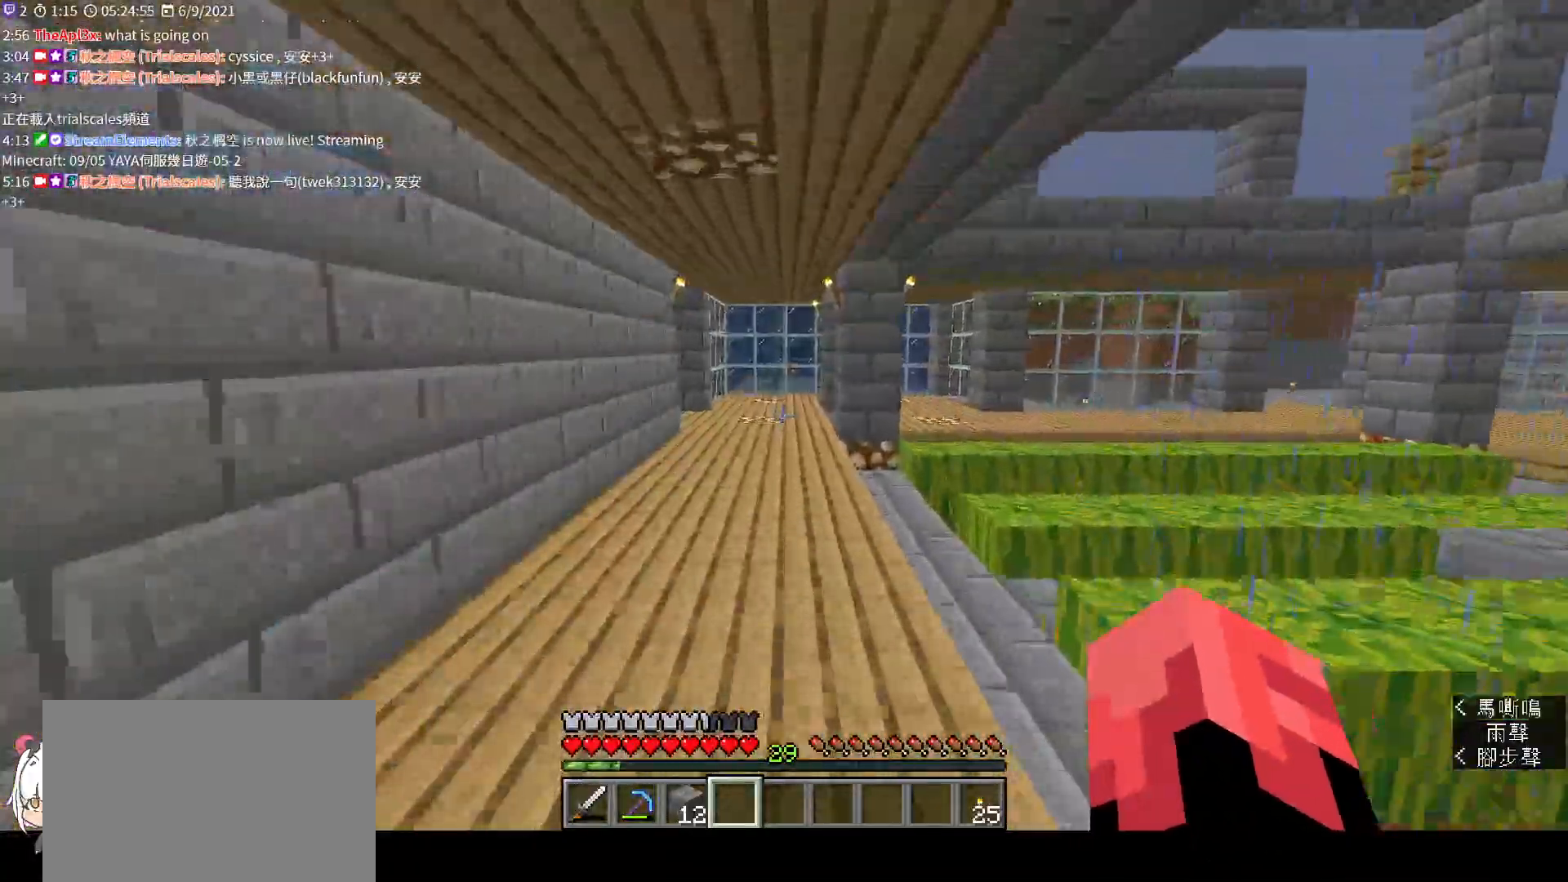
{"keys": ["a", "space", "w"], "mouse": [], "events": [[300, "space", "down"], [467, "a", "down"]]}
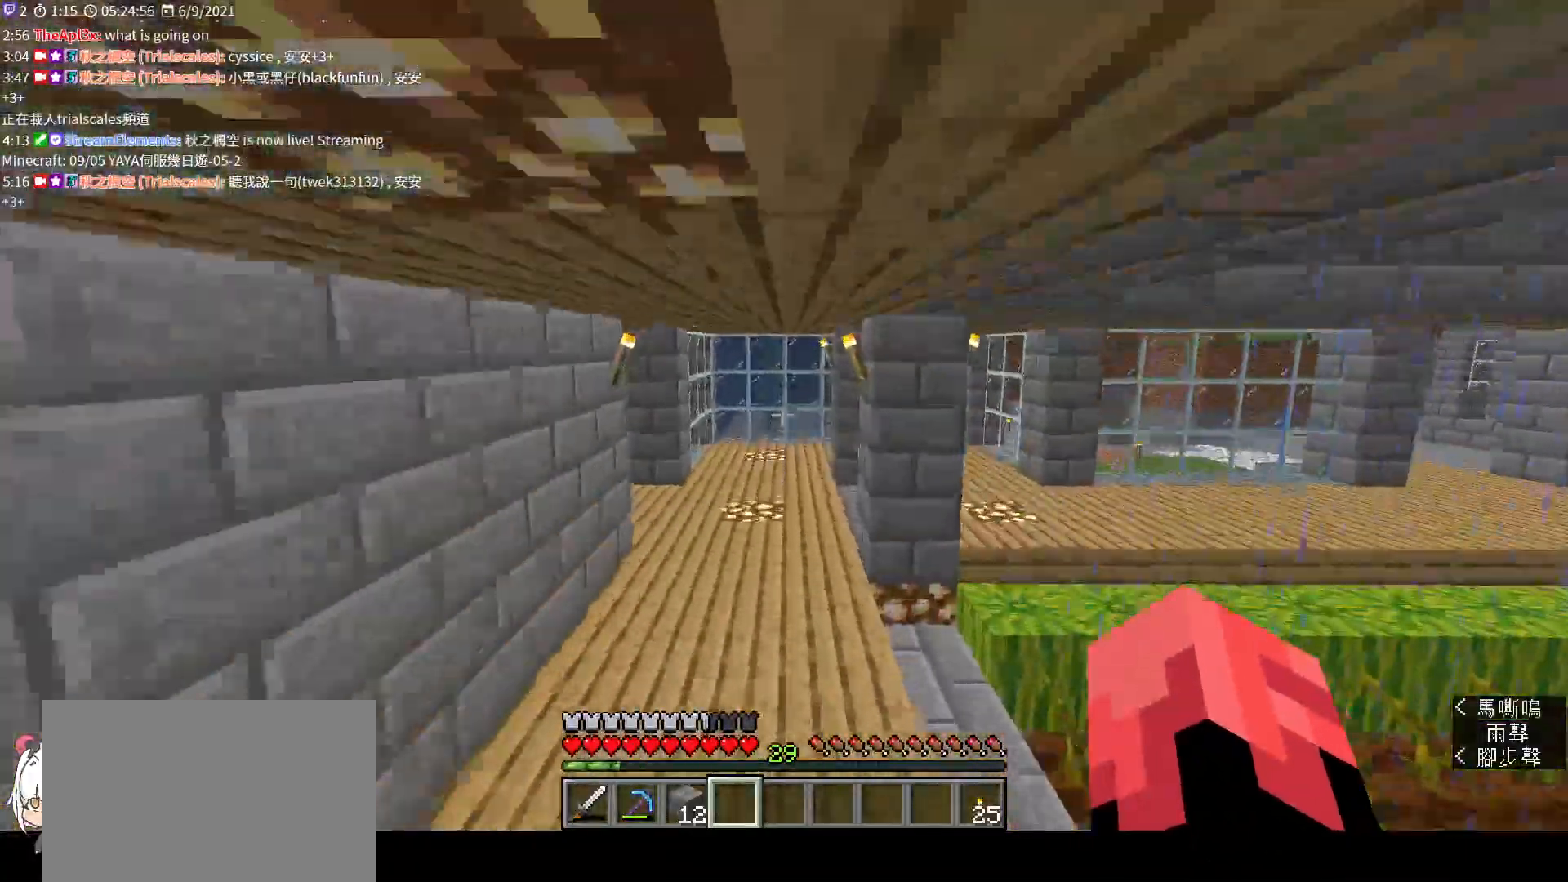
{"keys": ["w"], "mouse": [], "events": [[167, "a", "up"], [233, "space", "up"]]}
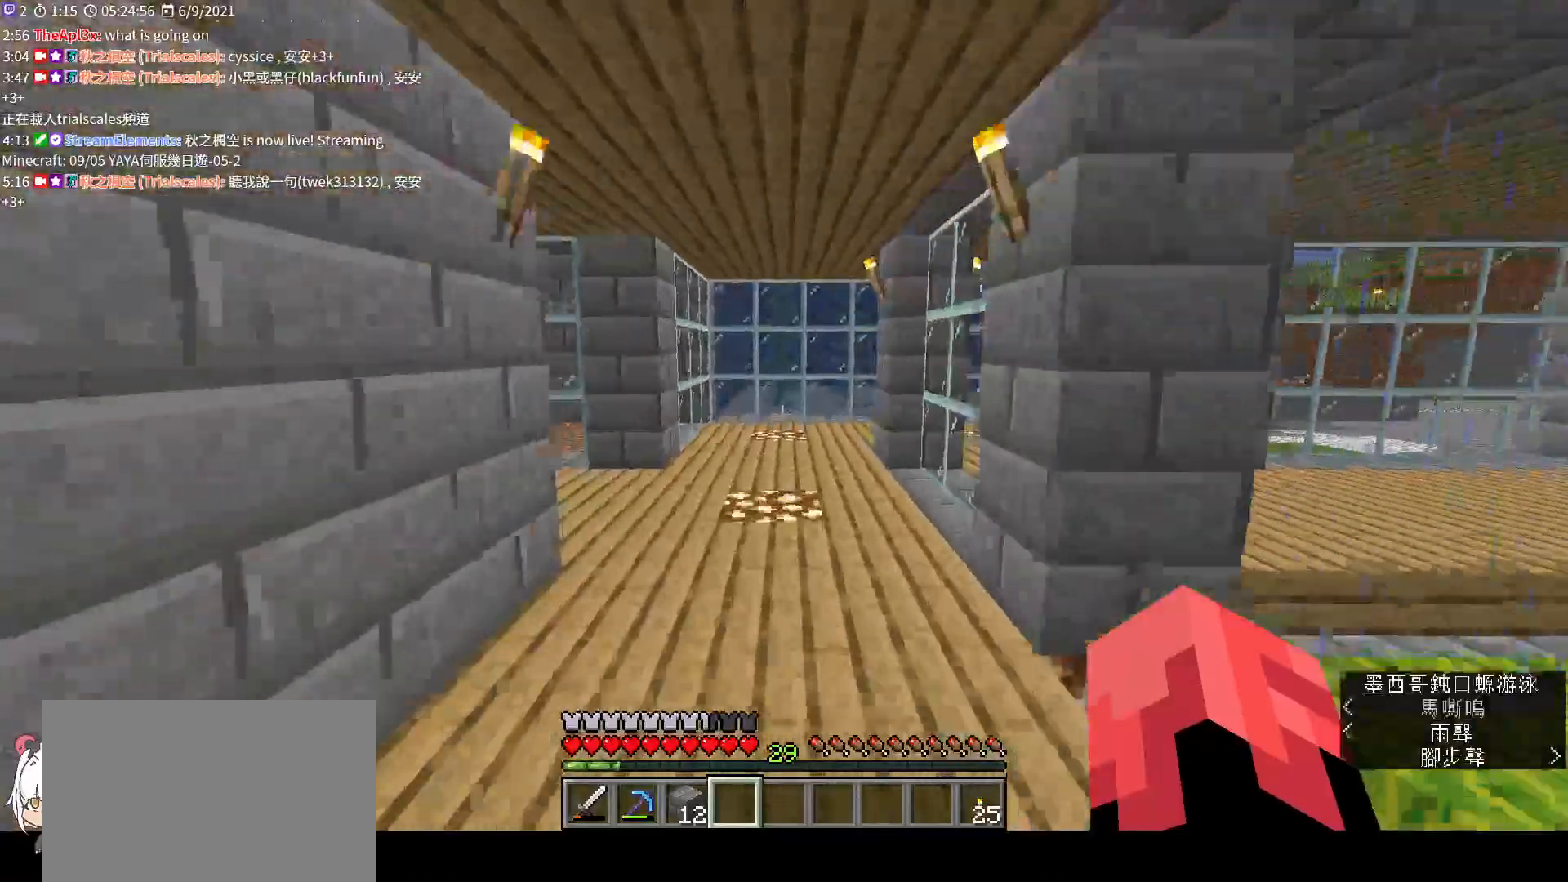
{"keys": ["w"], "mouse": [], "events": []}
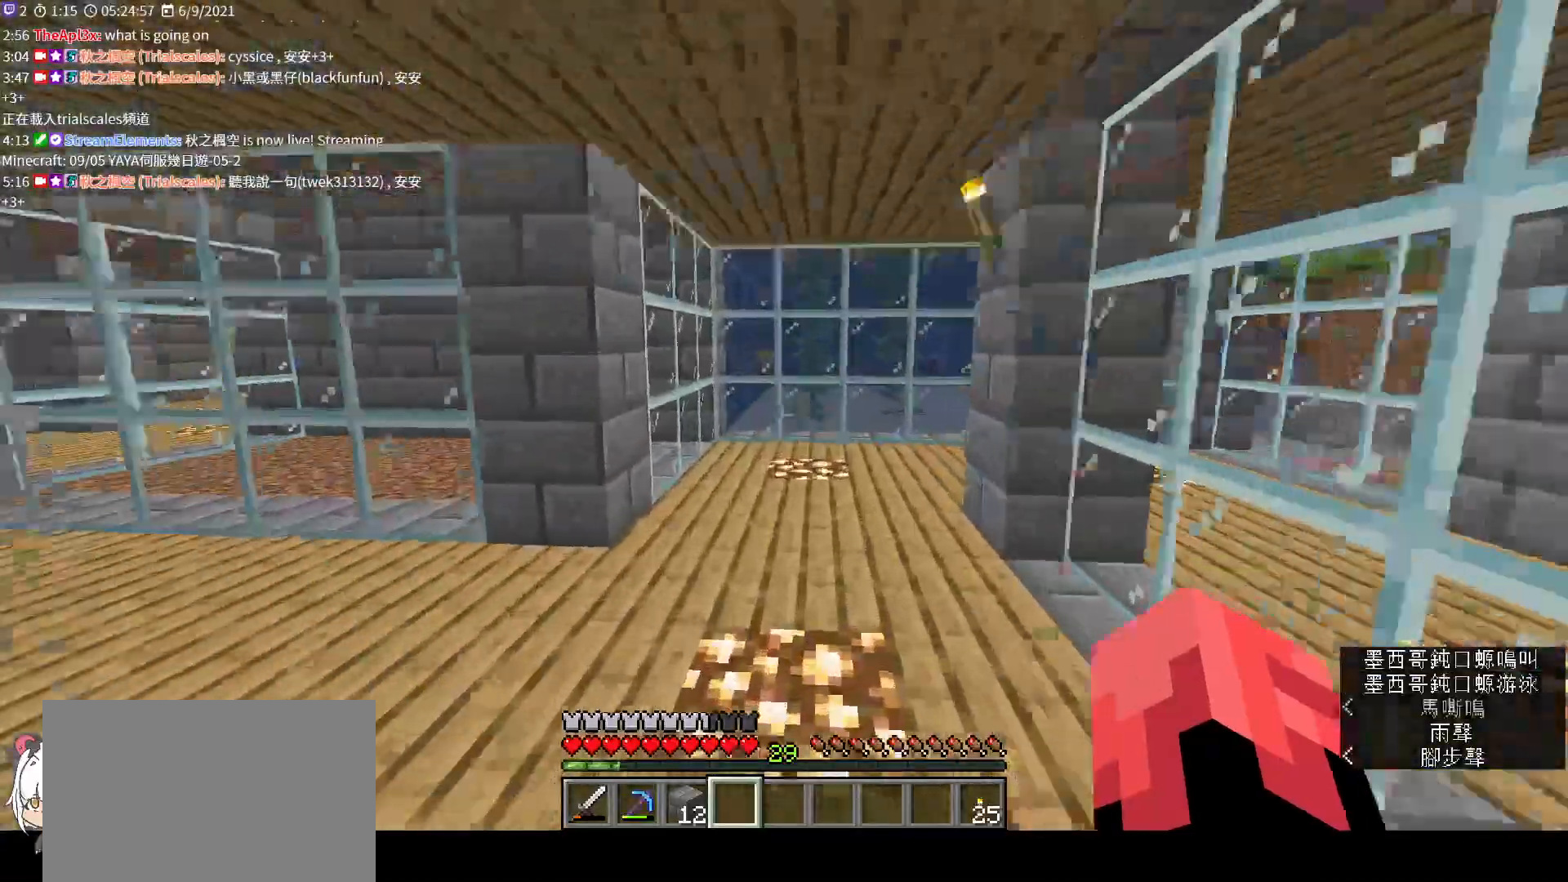
{"keys": ["w"], "mouse": [], "events": []}
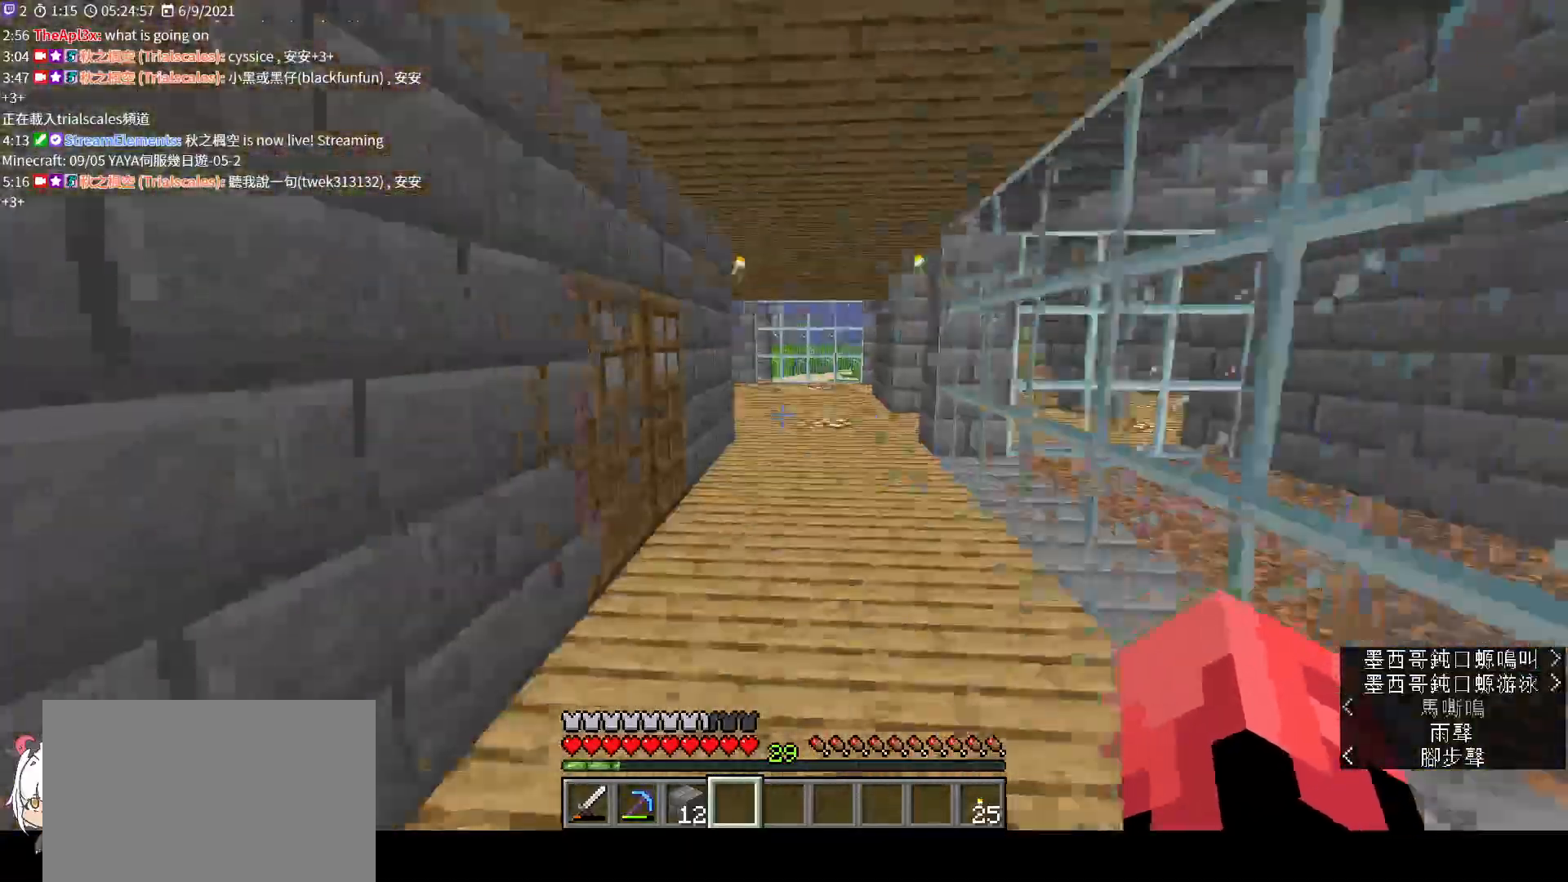
{"keys": ["w"], "mouse": [], "events": []}
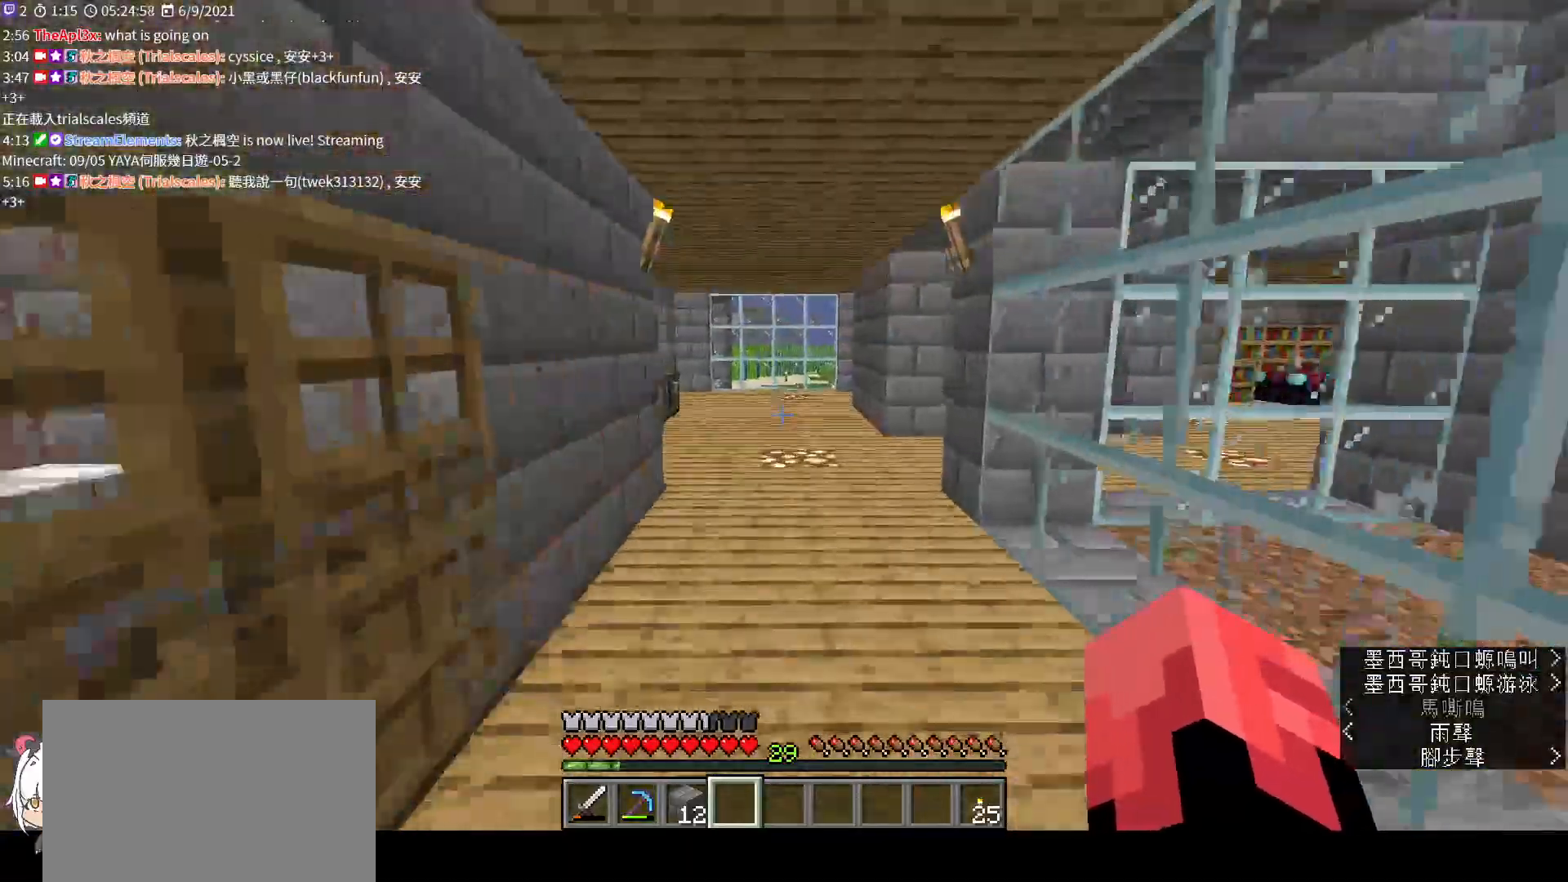
{"keys": ["w"], "mouse": [], "events": []}
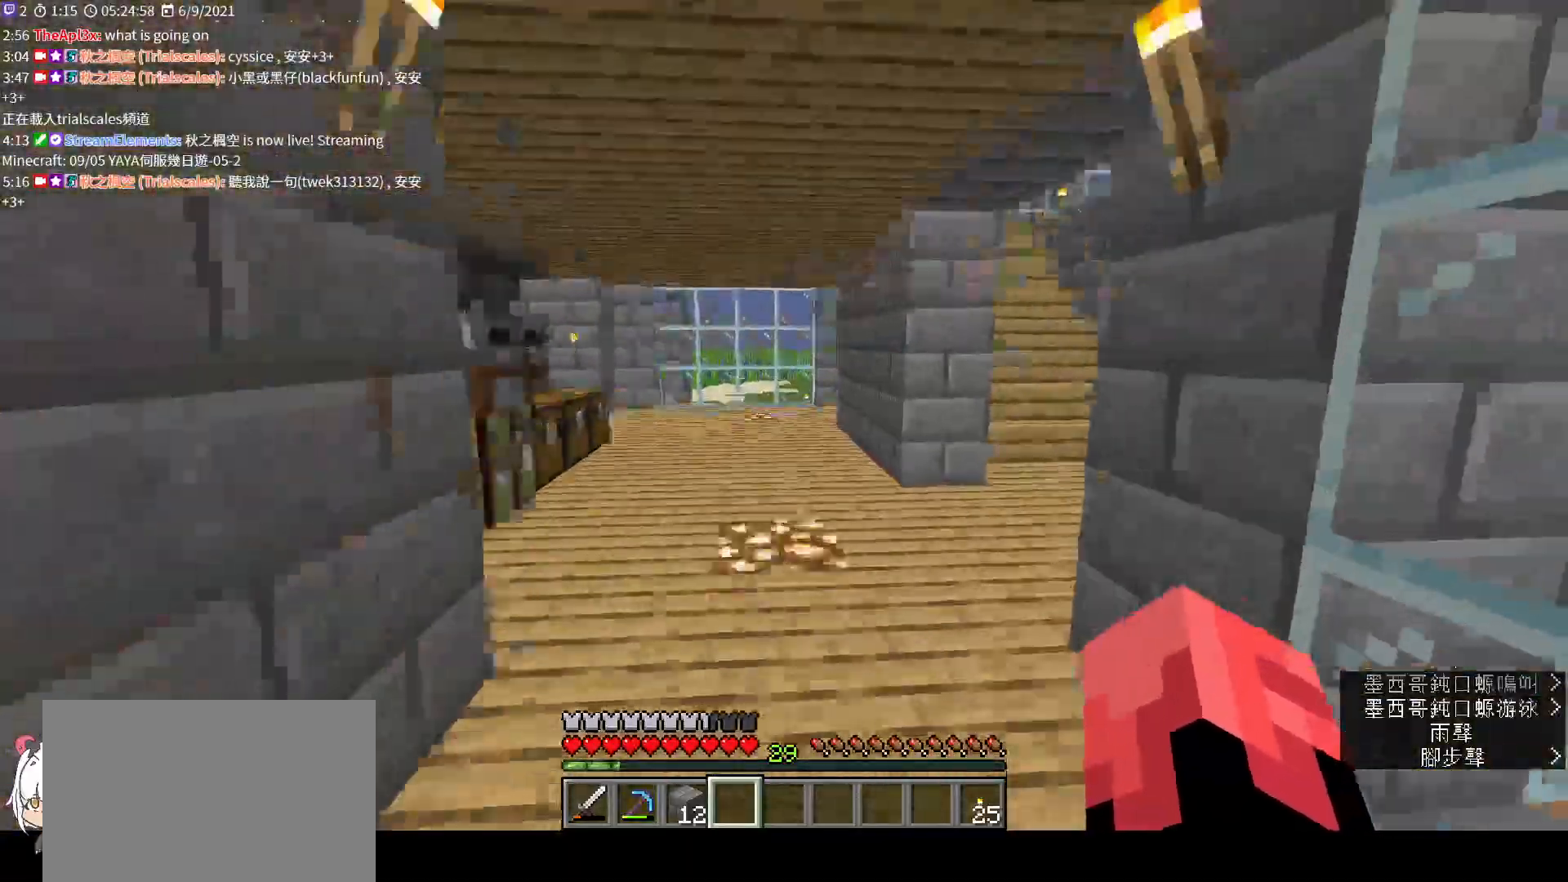
{"keys": ["w"], "mouse": [], "events": []}
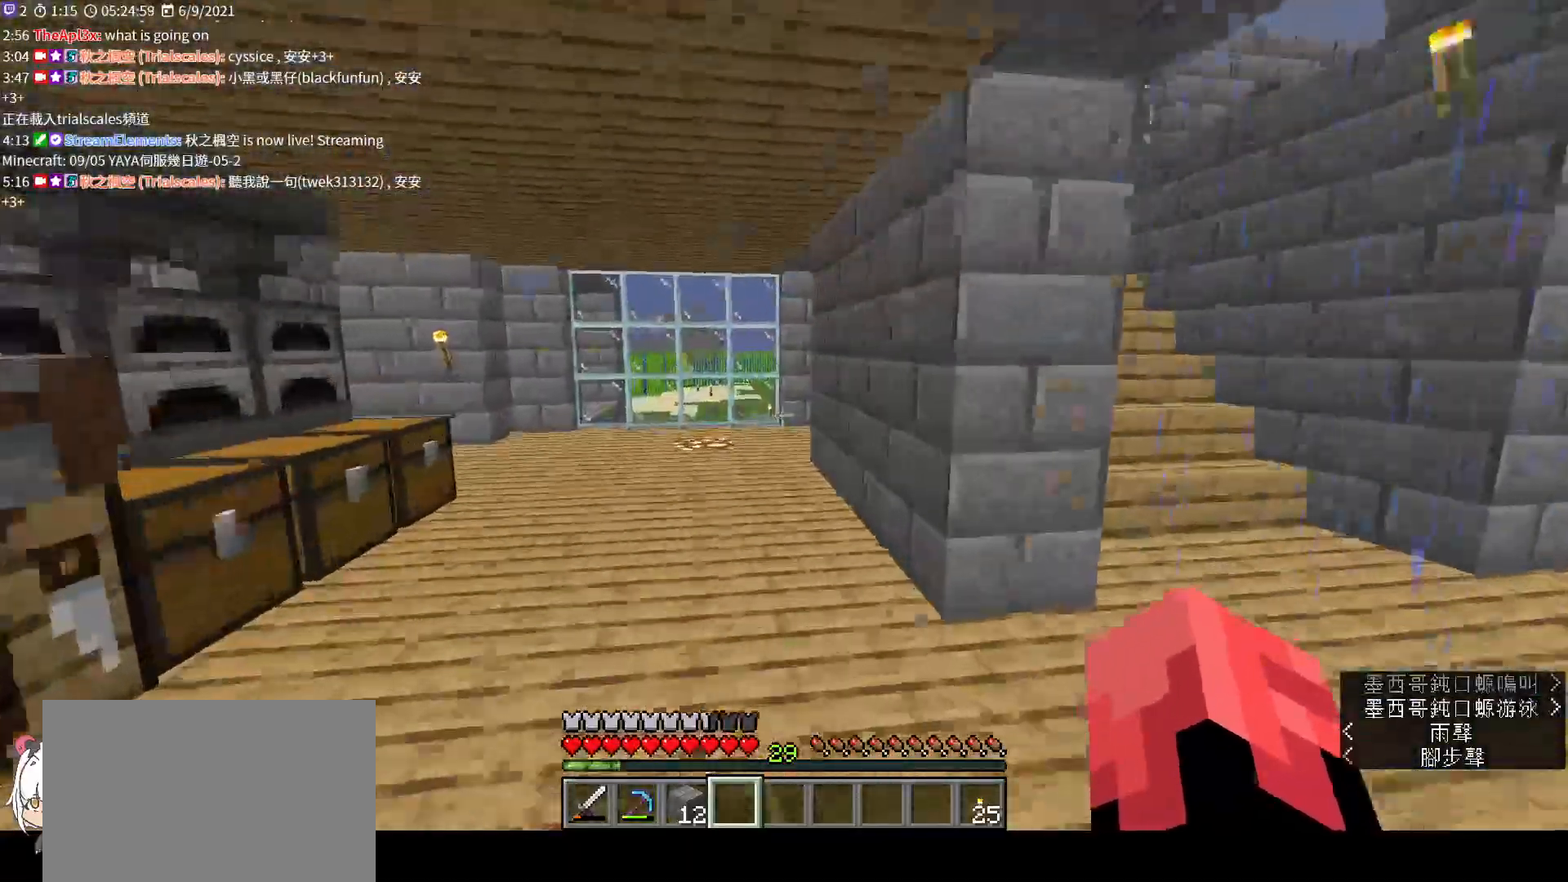
{"keys": ["d", "w"], "mouse": [], "events": [[133, "d", "down"]]}
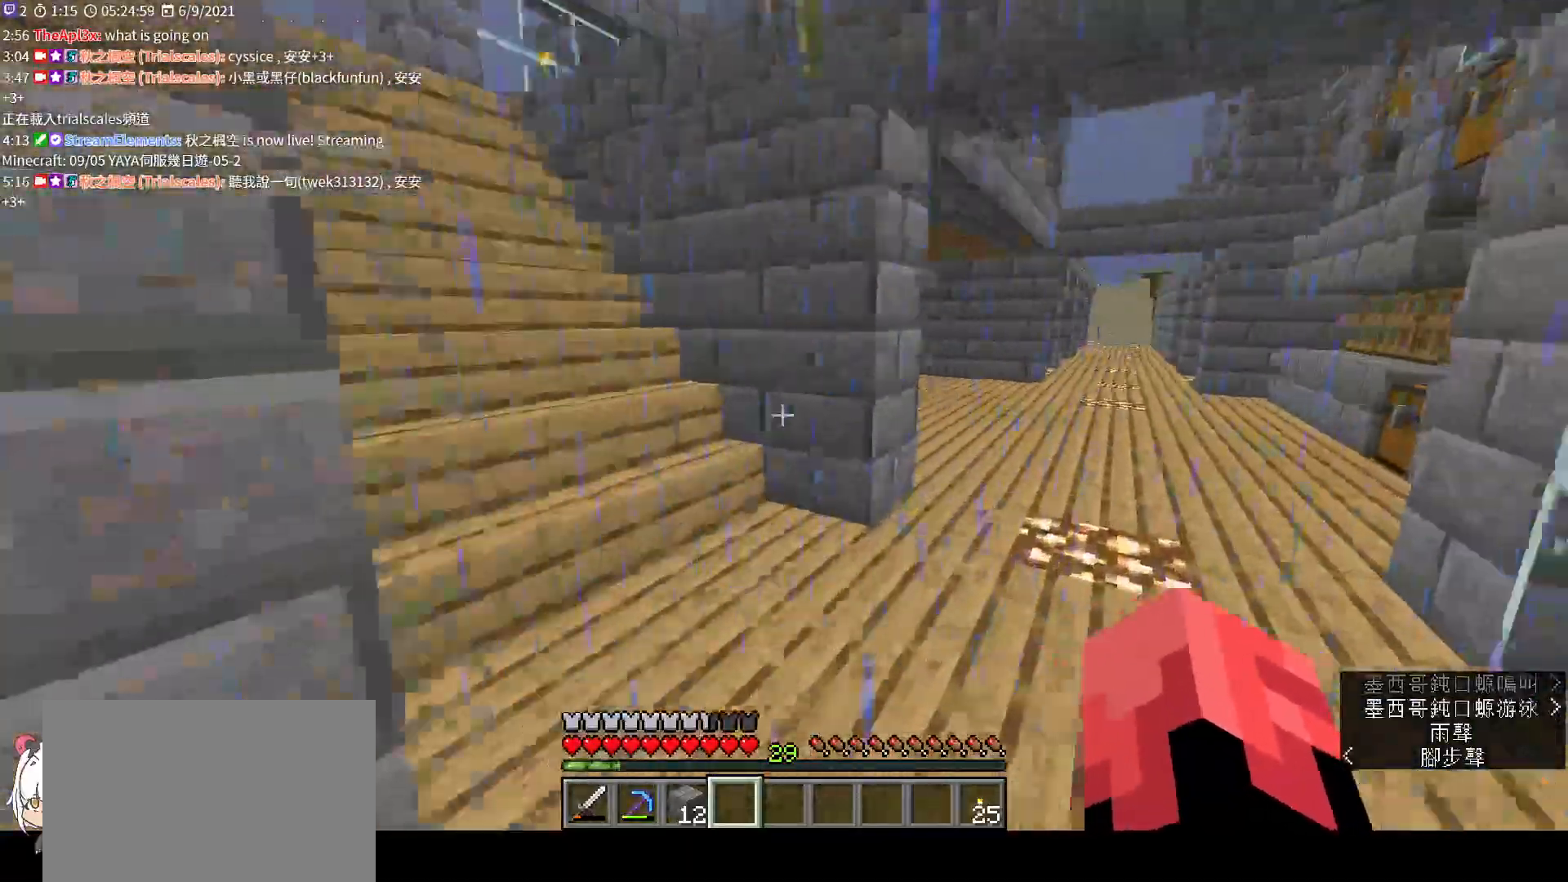
{"keys": ["w"], "mouse": [], "events": [[133, "d", "up"]]}
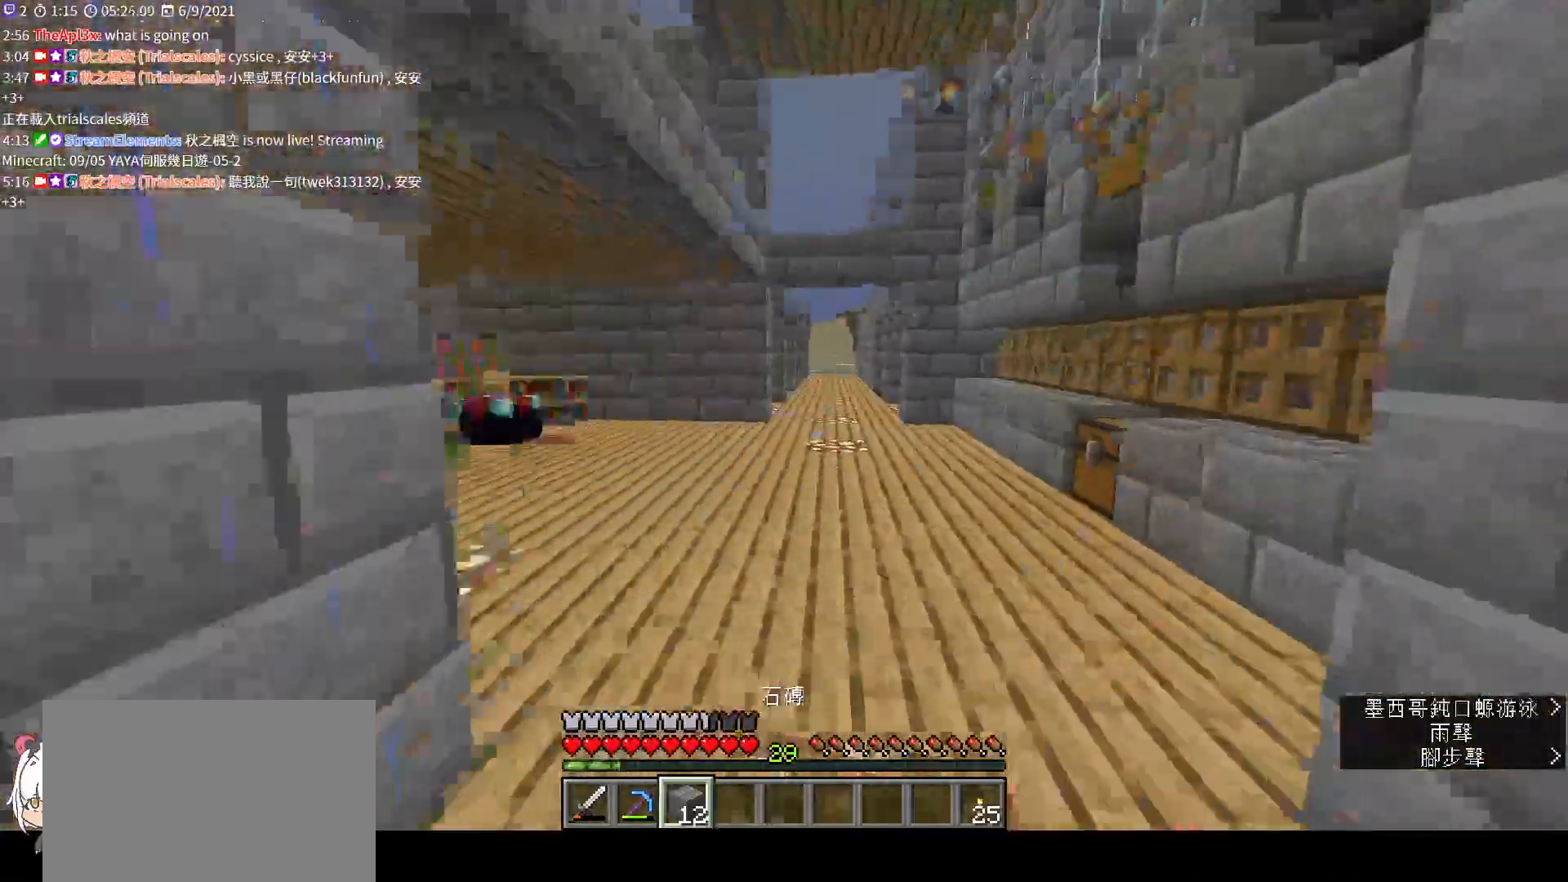
{"keys": ["space", "w"], "mouse": [], "events": [[200, "space", "down"]]}
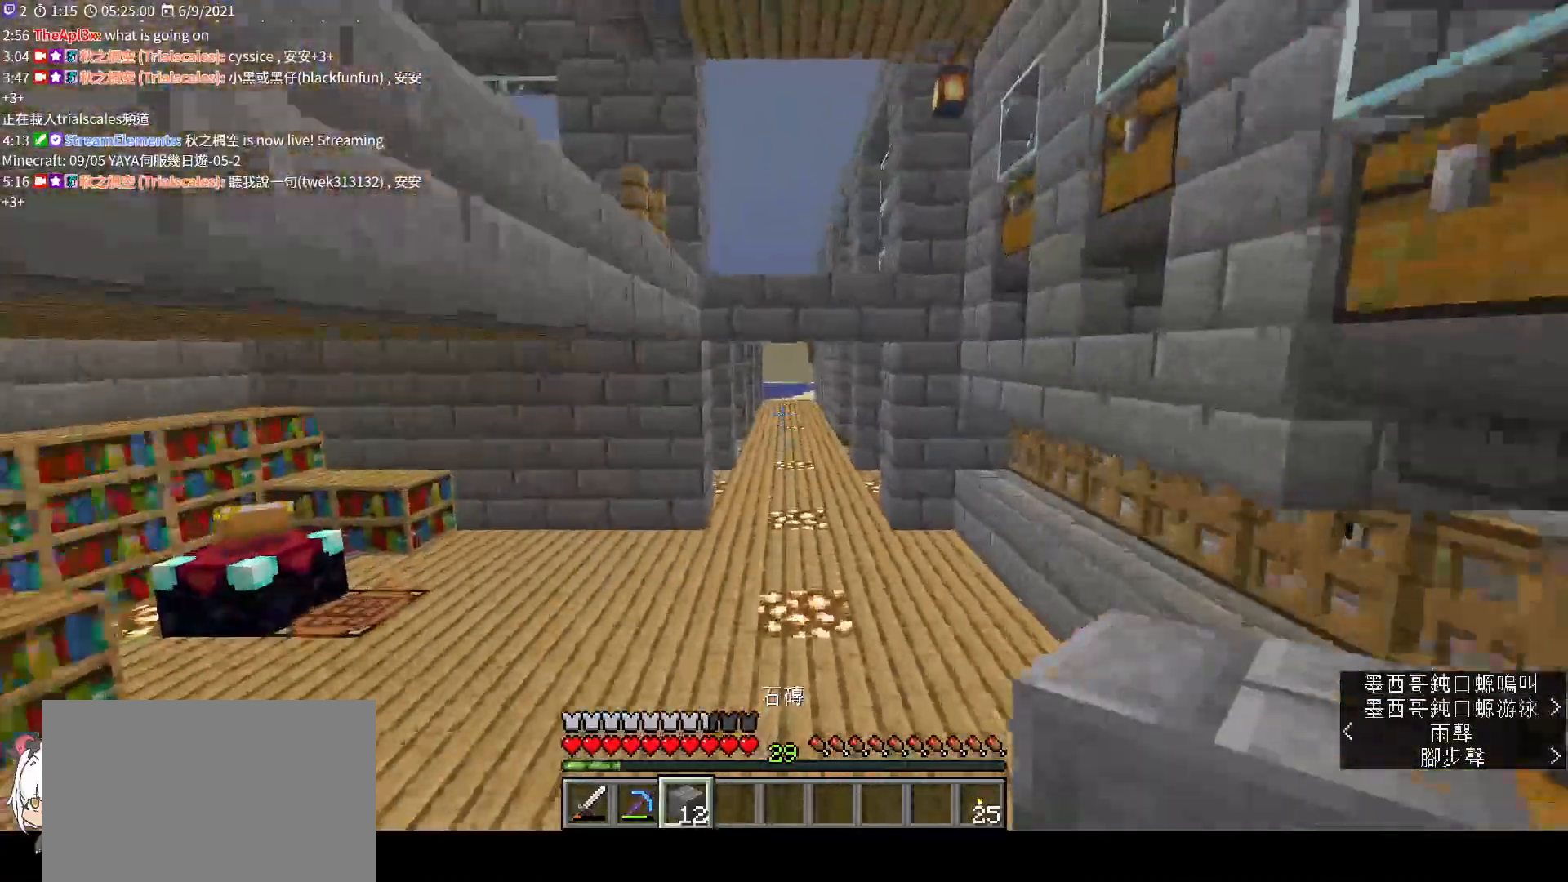
{"keys": ["a", "w"], "mouse": [], "events": [[167, "space", "up"], [400, "a", "down"]]}
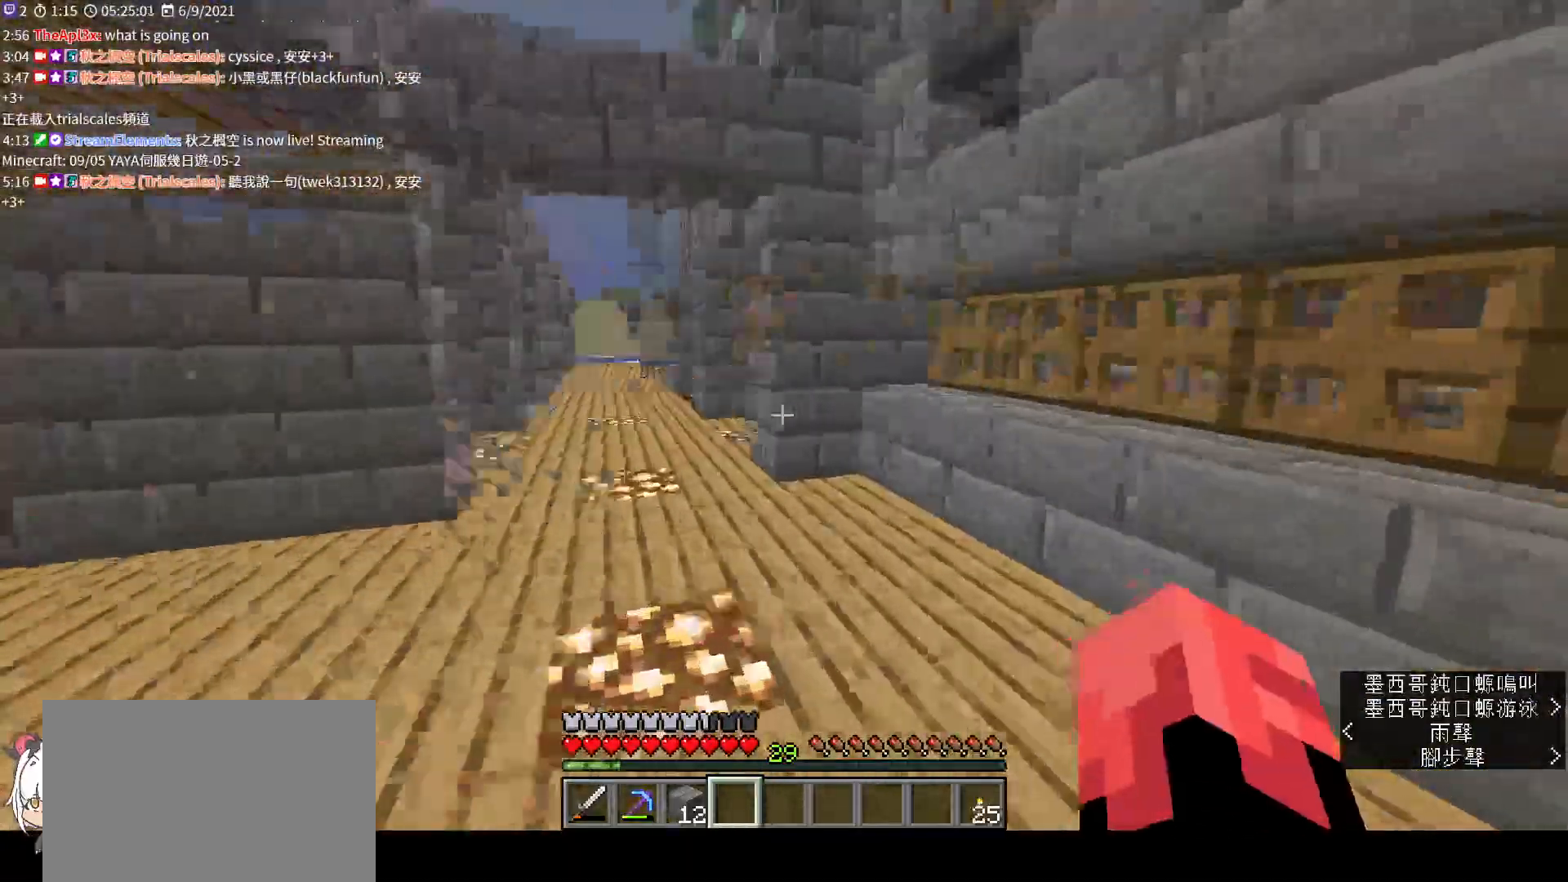
{"keys": ["w"], "mouse": [], "events": [[200, "a", "up"]]}
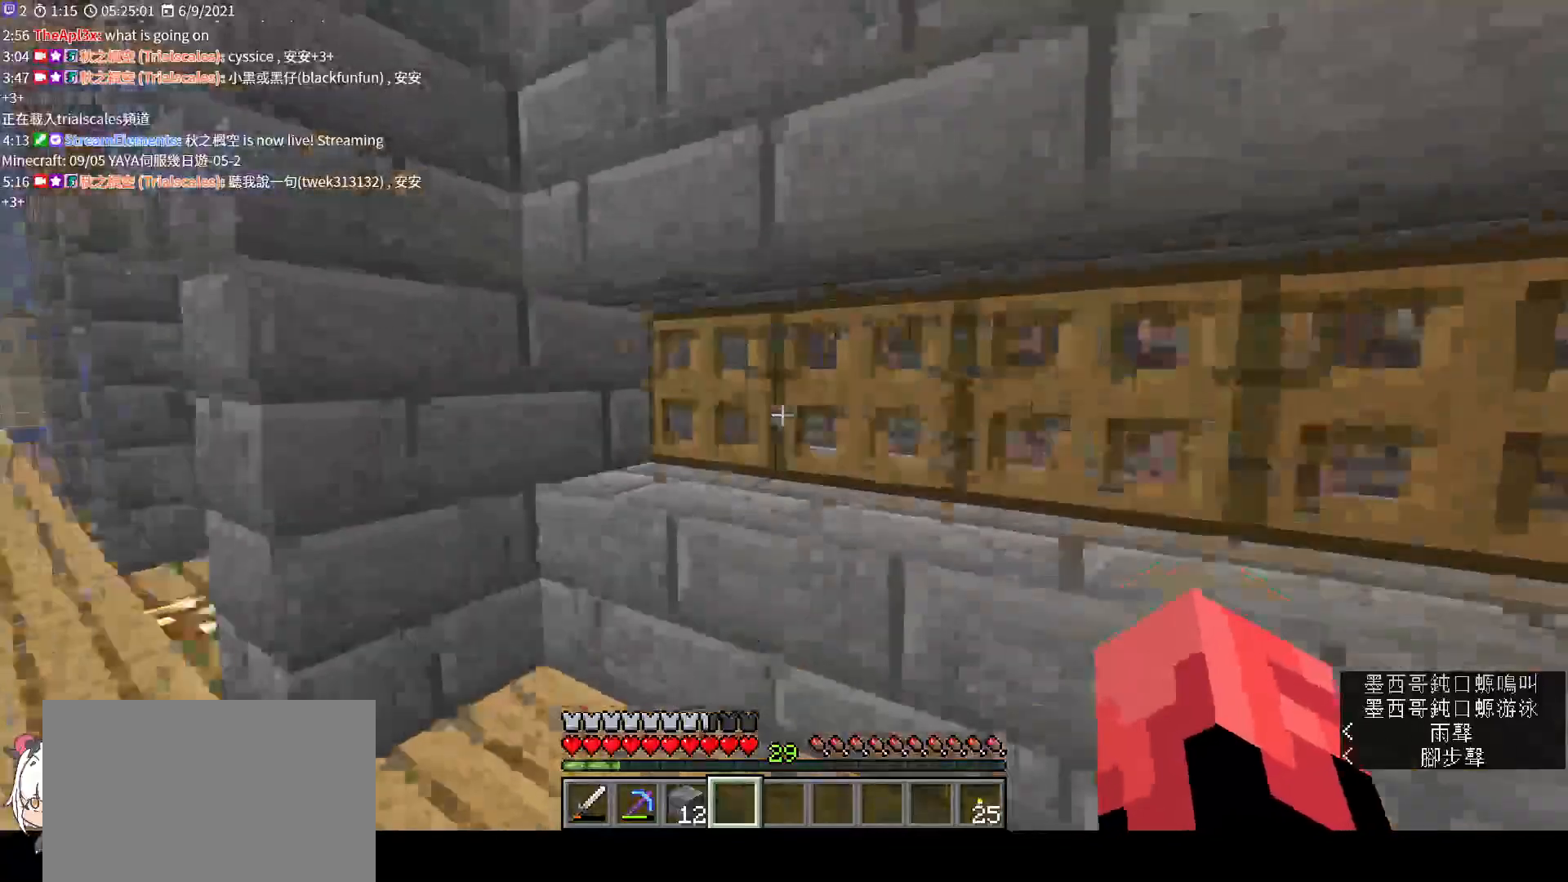
{"keys": ["d"], "mouse": ["right"], "events": [[33, "w", "up"], [67, "mouse_right", "down"], [233, "d", "down"]]}
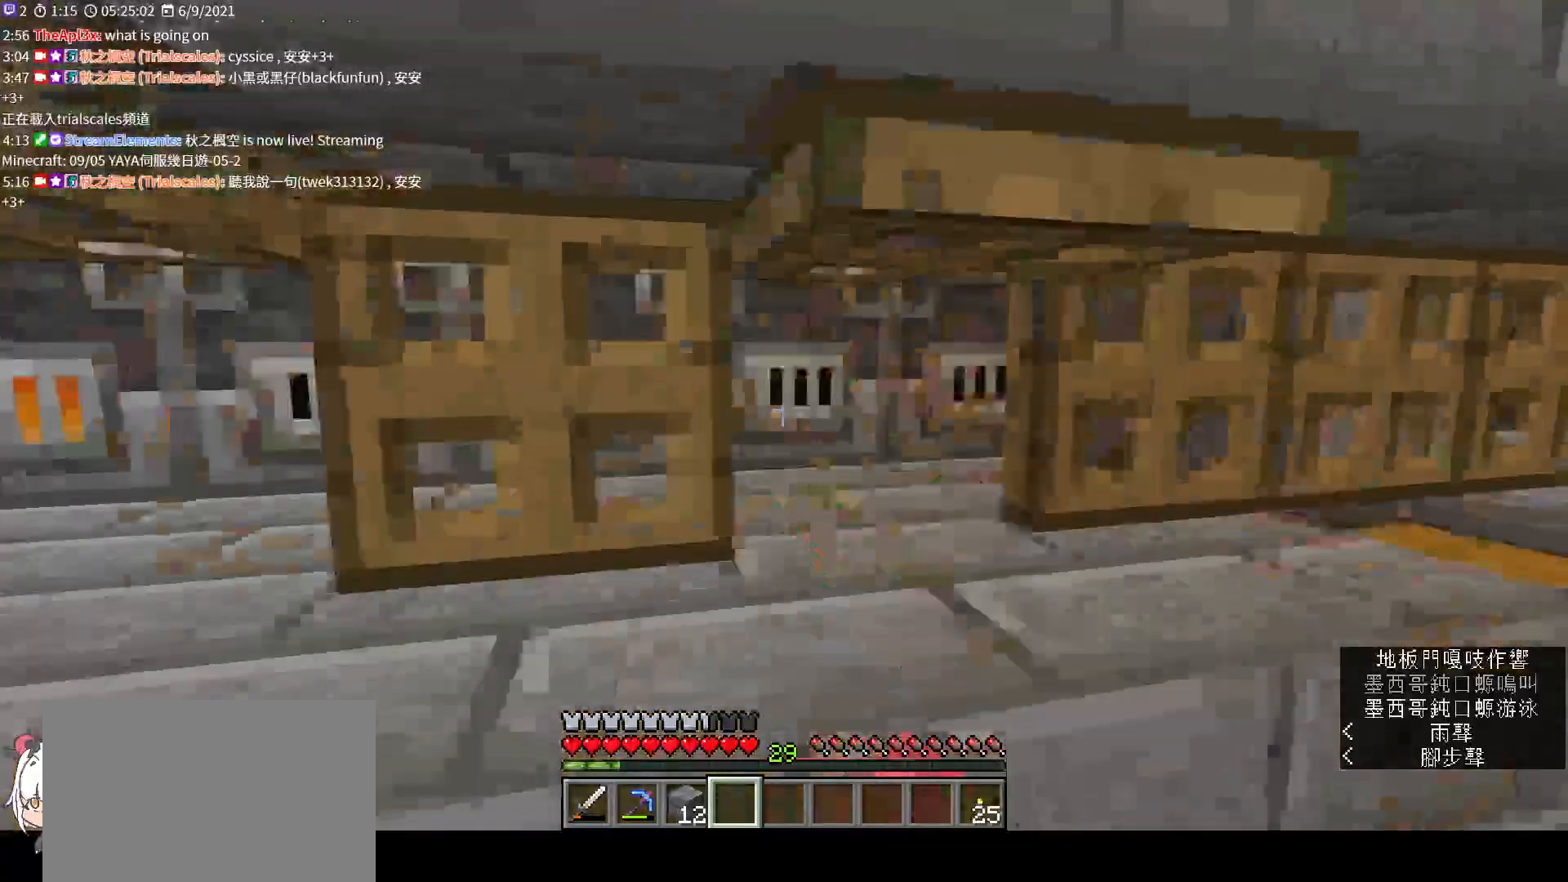
{"keys": [], "mouse": [], "events": [[300, "d", "up"], [400, "mouse_right", "up"]]}
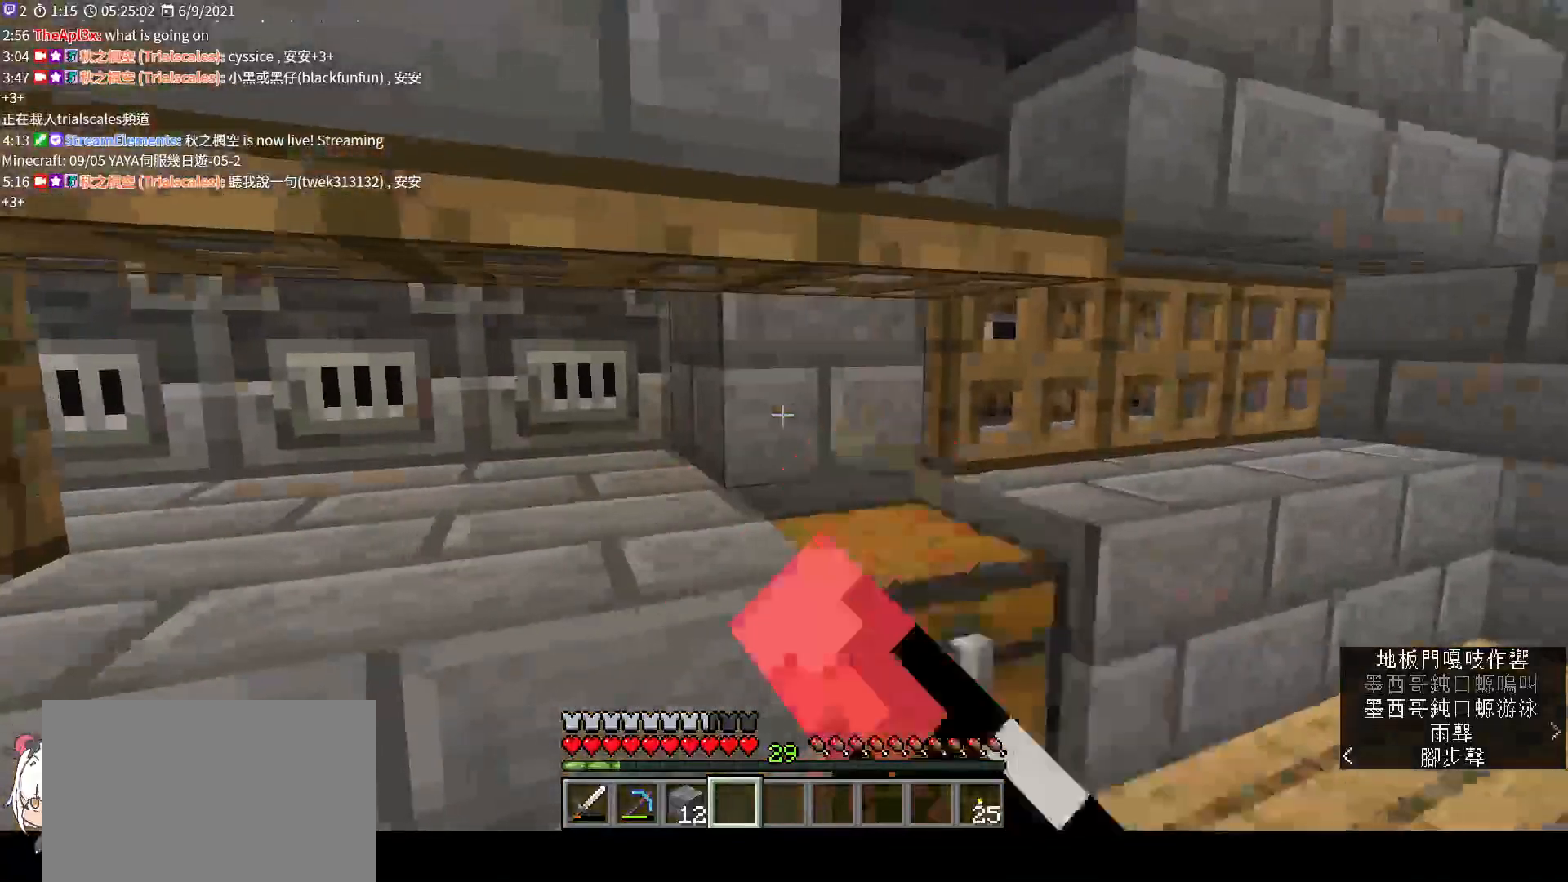
{"keys": ["w"], "mouse": ["right"], "events": [[400, "mouse_right", "down"], [500, "w", "down"]]}
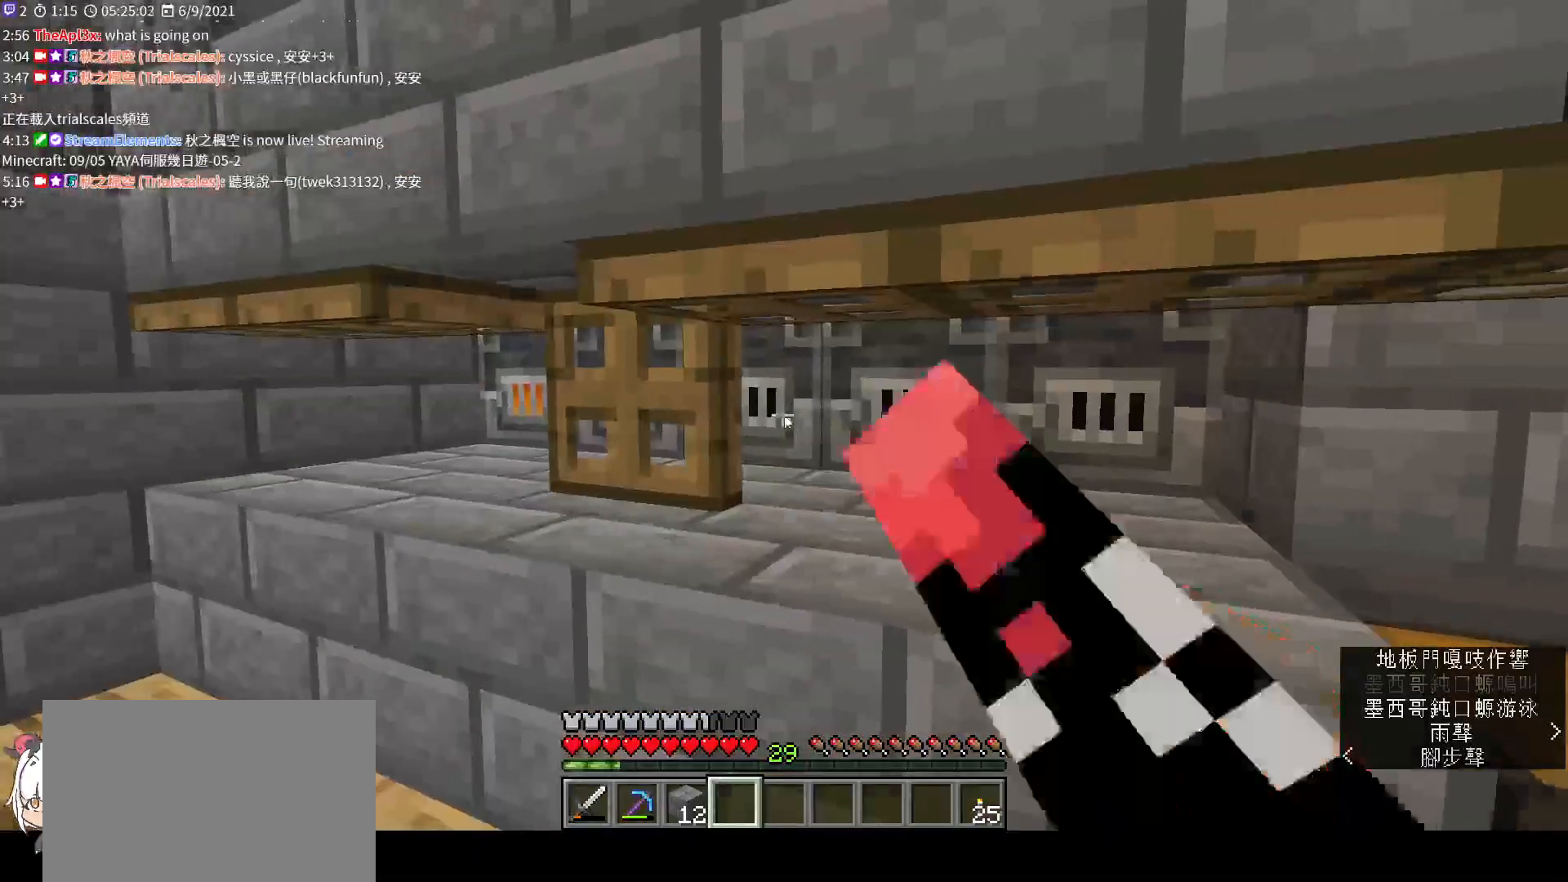
{"keys": [], "mouse": [], "events": [[100, "mouse_right", "up"], [267, "w", "up"]]}
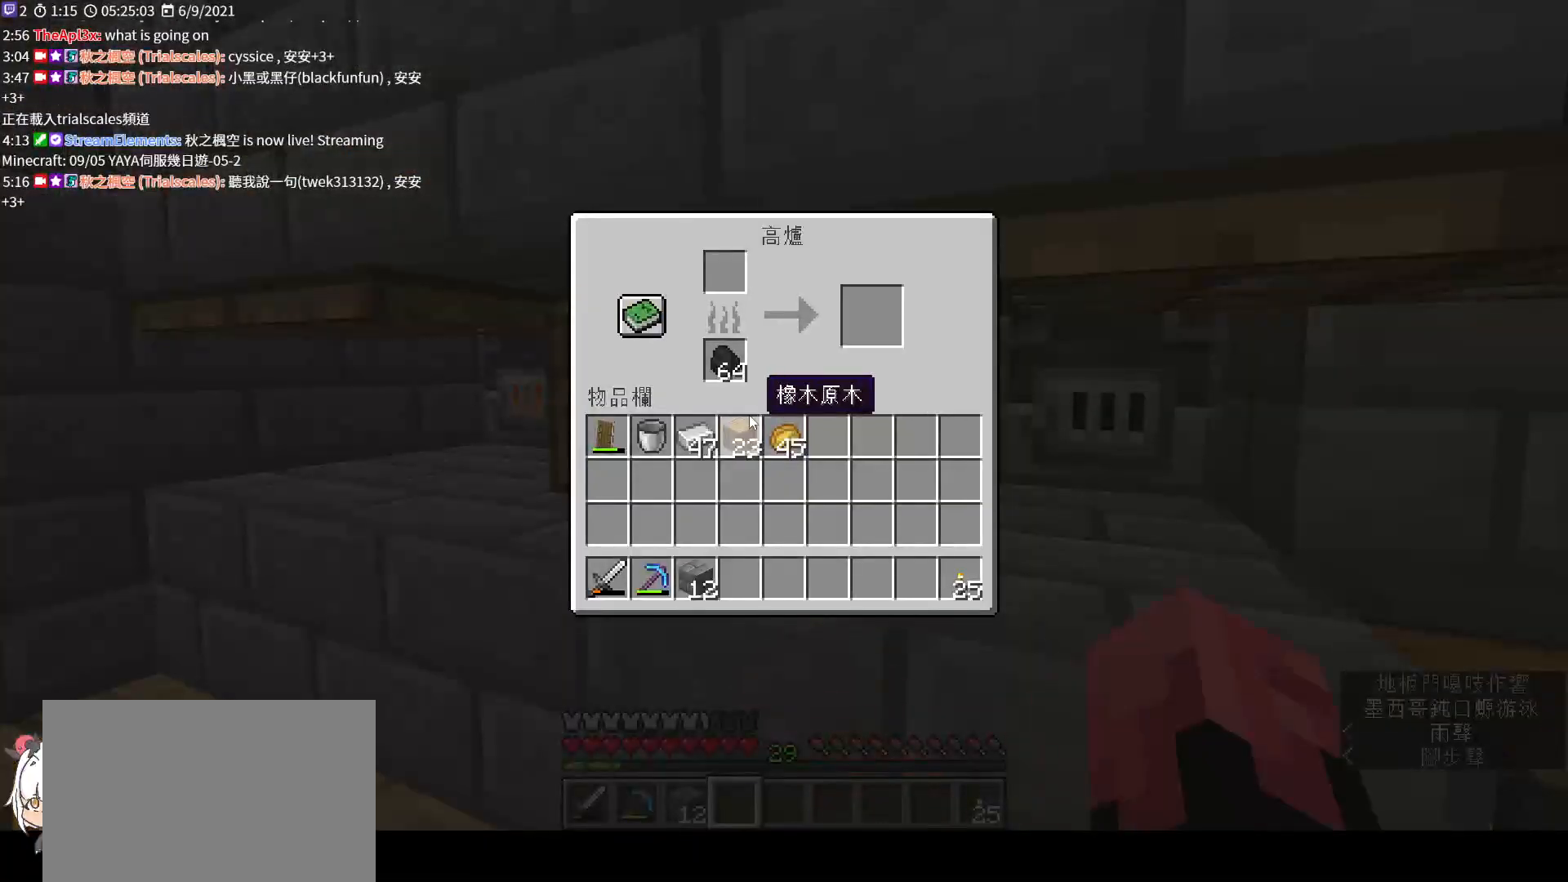
{"keys": [], "mouse": [], "events": [[33, "e", "down"], [133, "e", "up"], [200, "w", "down"], [300, "mouse_right", "down"], [300, "w", "up"], [433, "mouse_right", "up"]]}
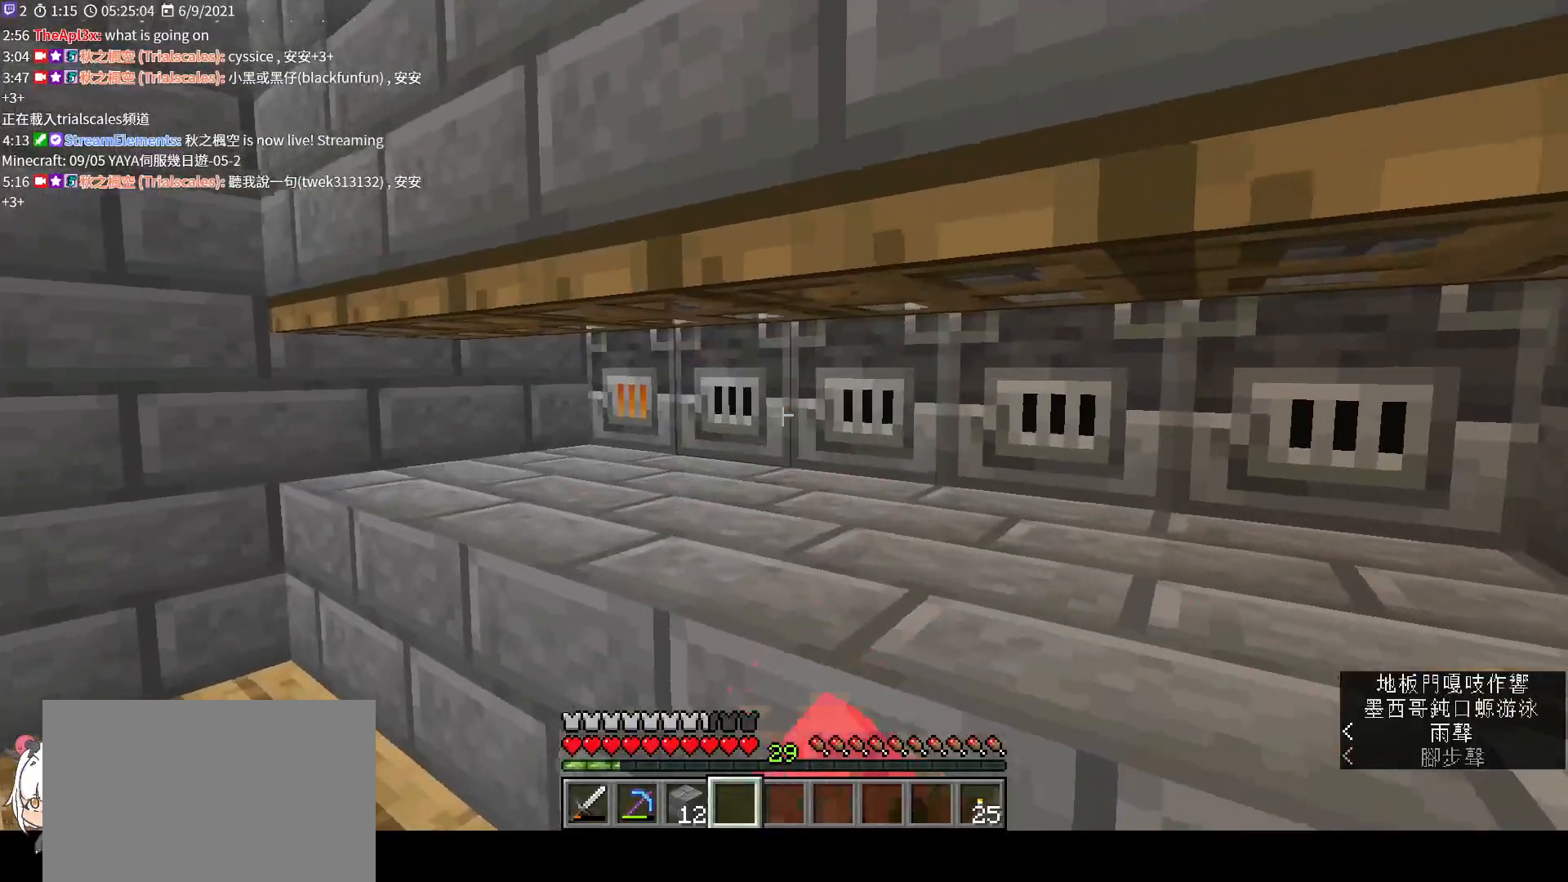
{"keys": ["e"], "mouse": [], "events": [[200, "mouse_right", "down"], [333, "mouse_right", "up"], [467, "e", "down"]]}
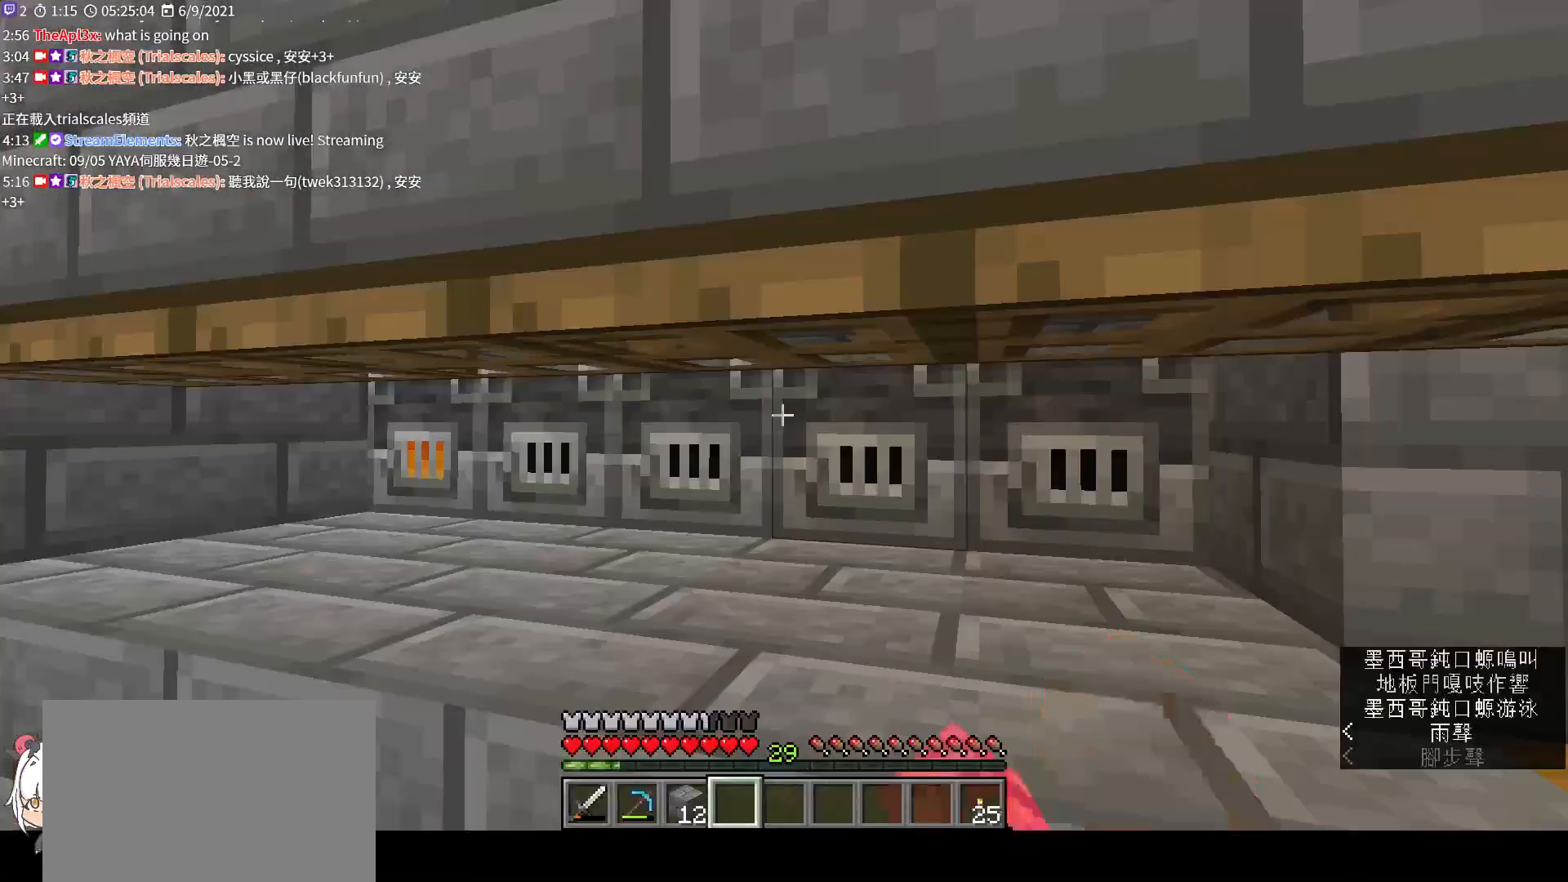
{"keys": ["s"], "mouse": [], "events": [[67, "e", "up"], [233, "s", "down"]]}
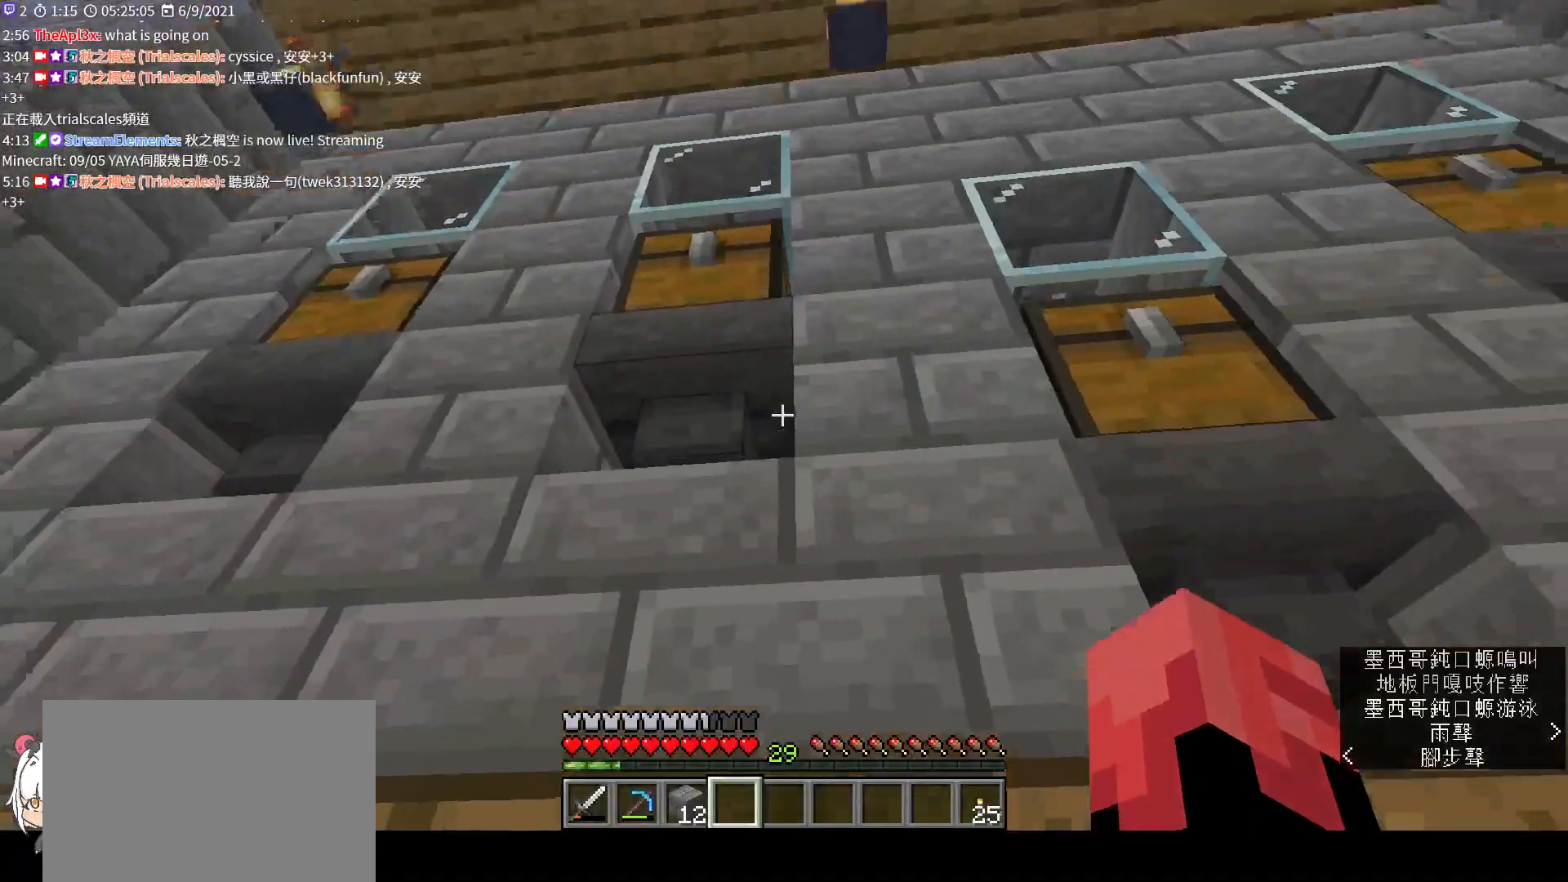
{"keys": [], "mouse": [], "events": [[33, "s", "up"], [333, "mouse_right", "down"], [500, "mouse_right", "up"]]}
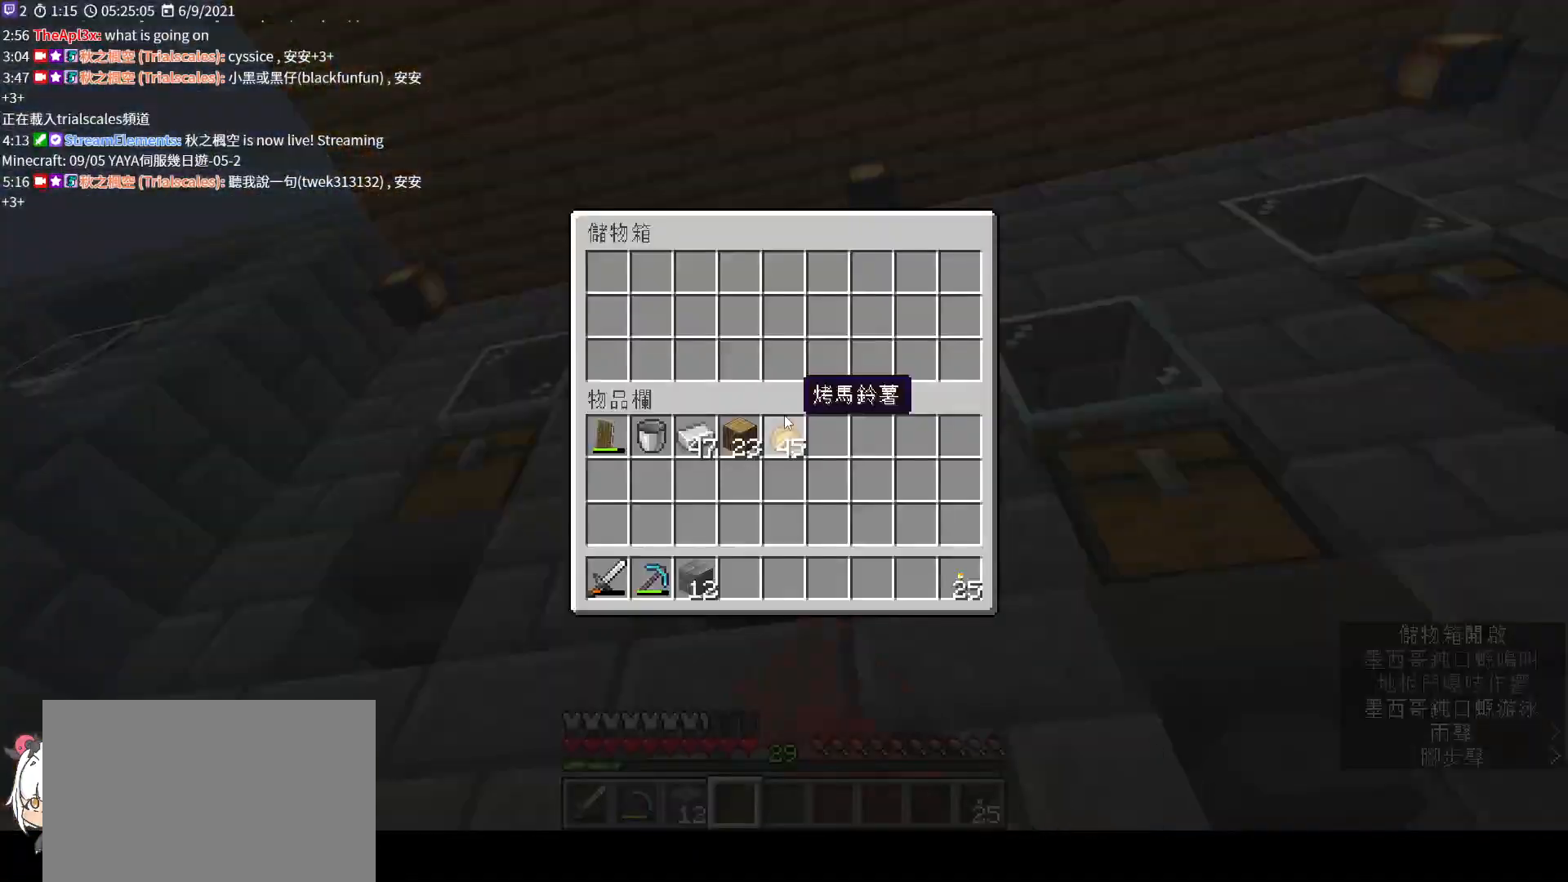
{"keys": ["a"], "mouse": [], "events": [[167, "e", "down"], [300, "a", "down"], [300, "e", "up"]]}
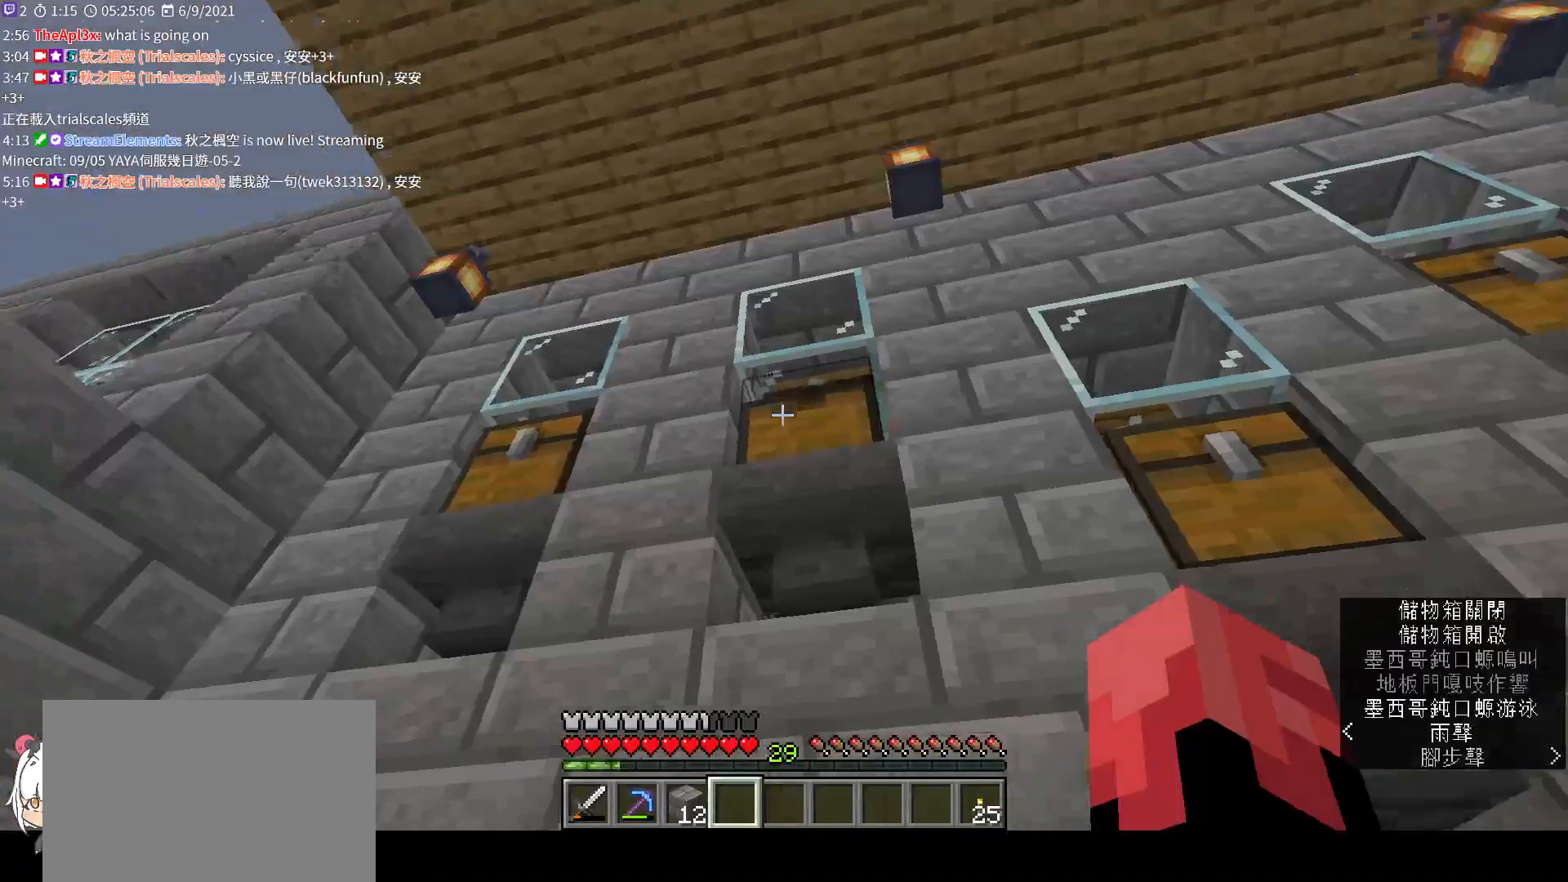
{"keys": ["e"], "mouse": [], "events": [[133, "a", "up"], [167, "mouse_right", "down"], [333, "mouse_right", "up"], [467, "e", "down"]]}
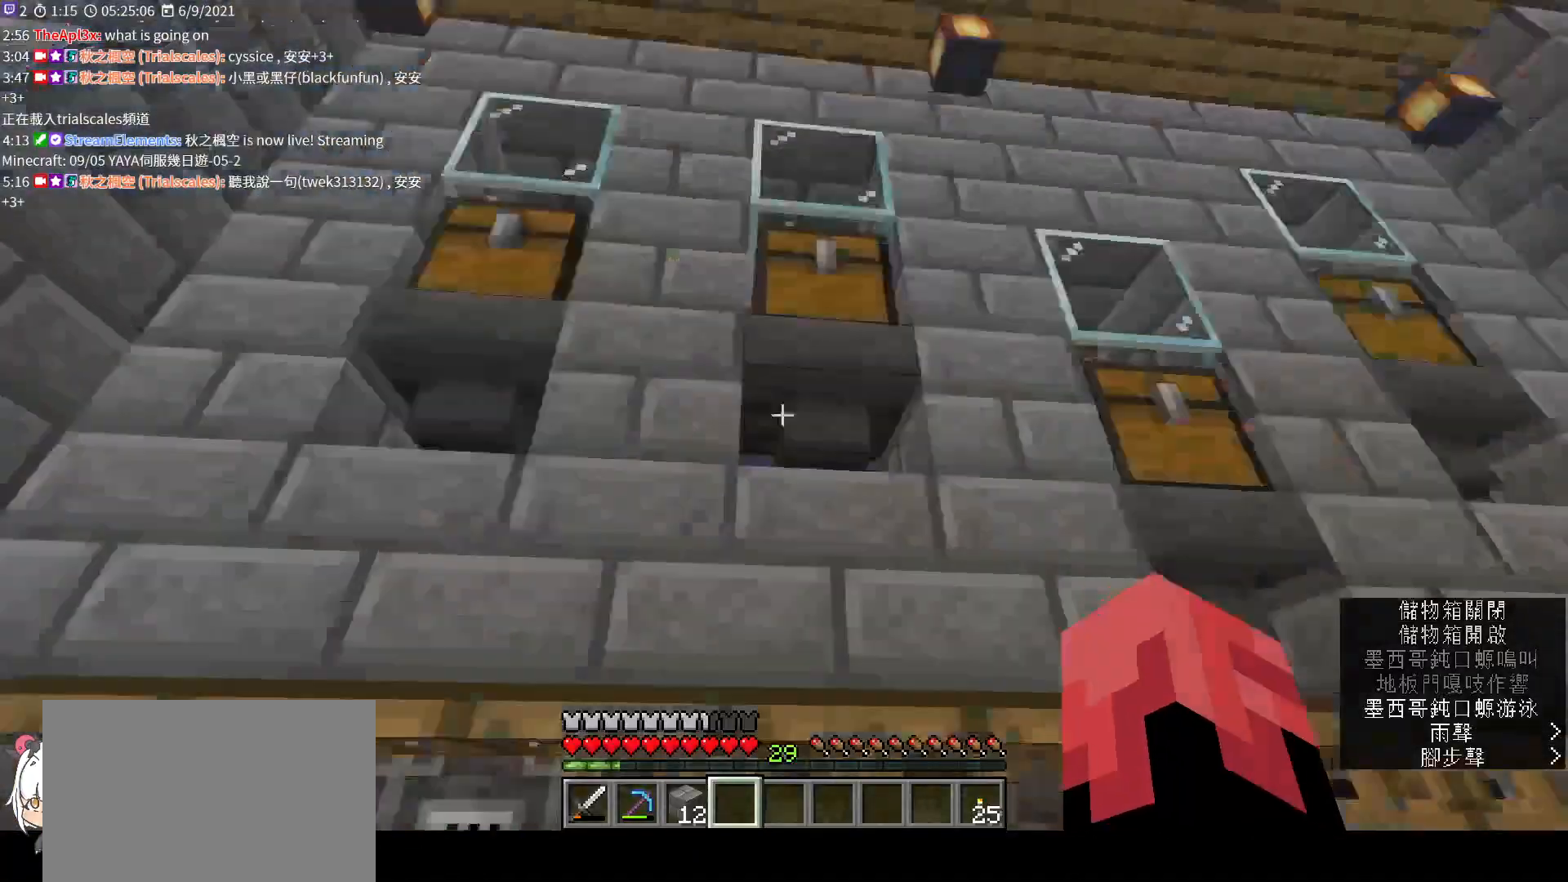
{"keys": ["w"], "mouse": [], "events": [[67, "w", "down"], [100, "e", "up"], [400, "e", "down"], [500, "e", "up"]]}
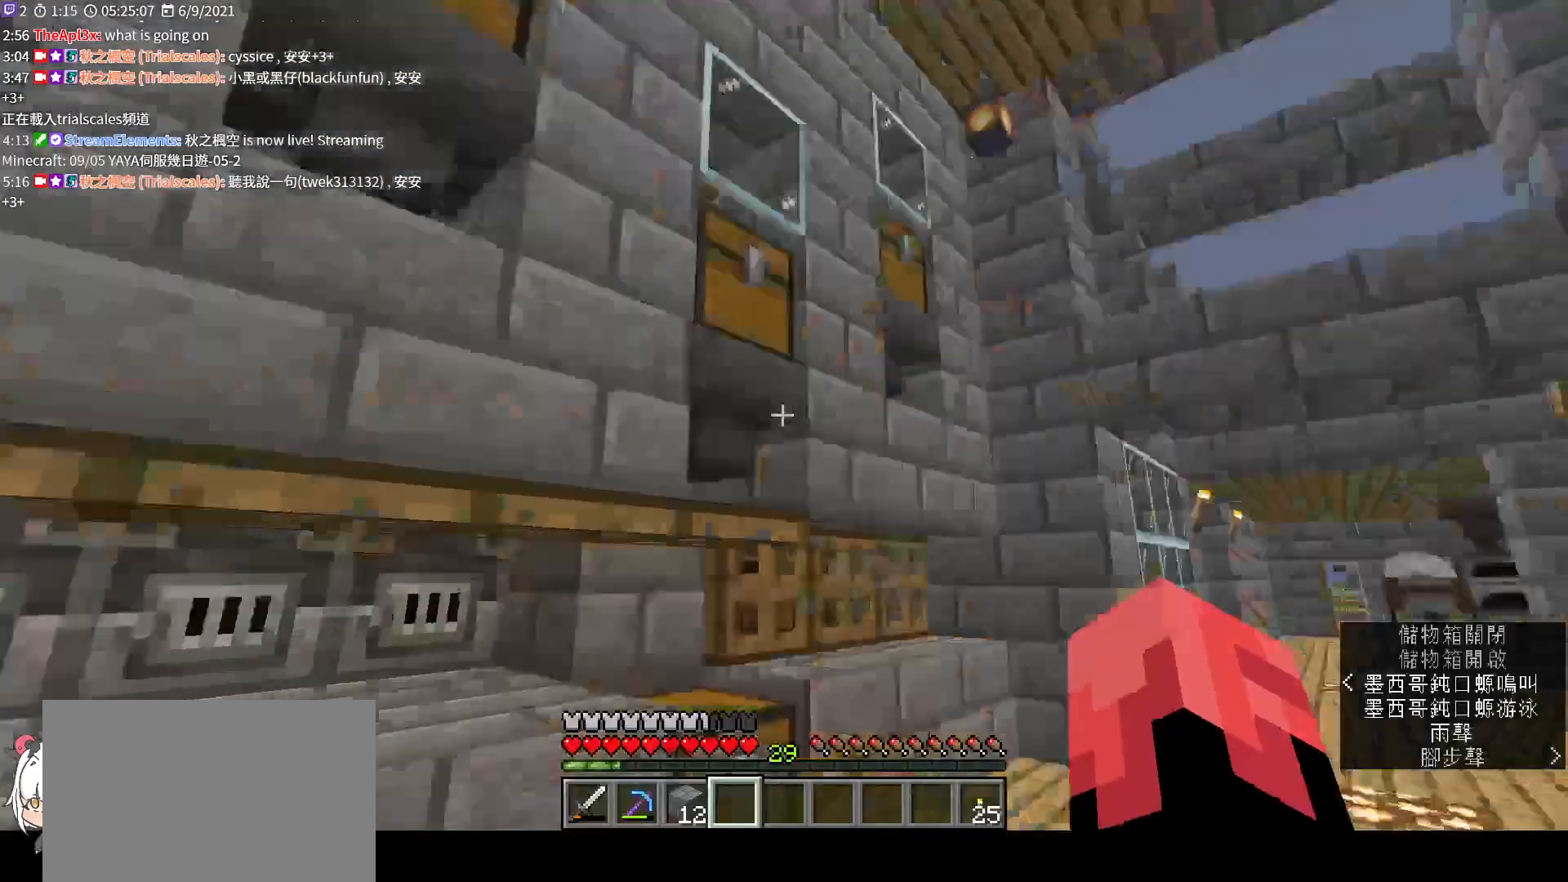
{"keys": ["w"], "mouse": ["right"], "events": [[467, "mouse_right", "down"]]}
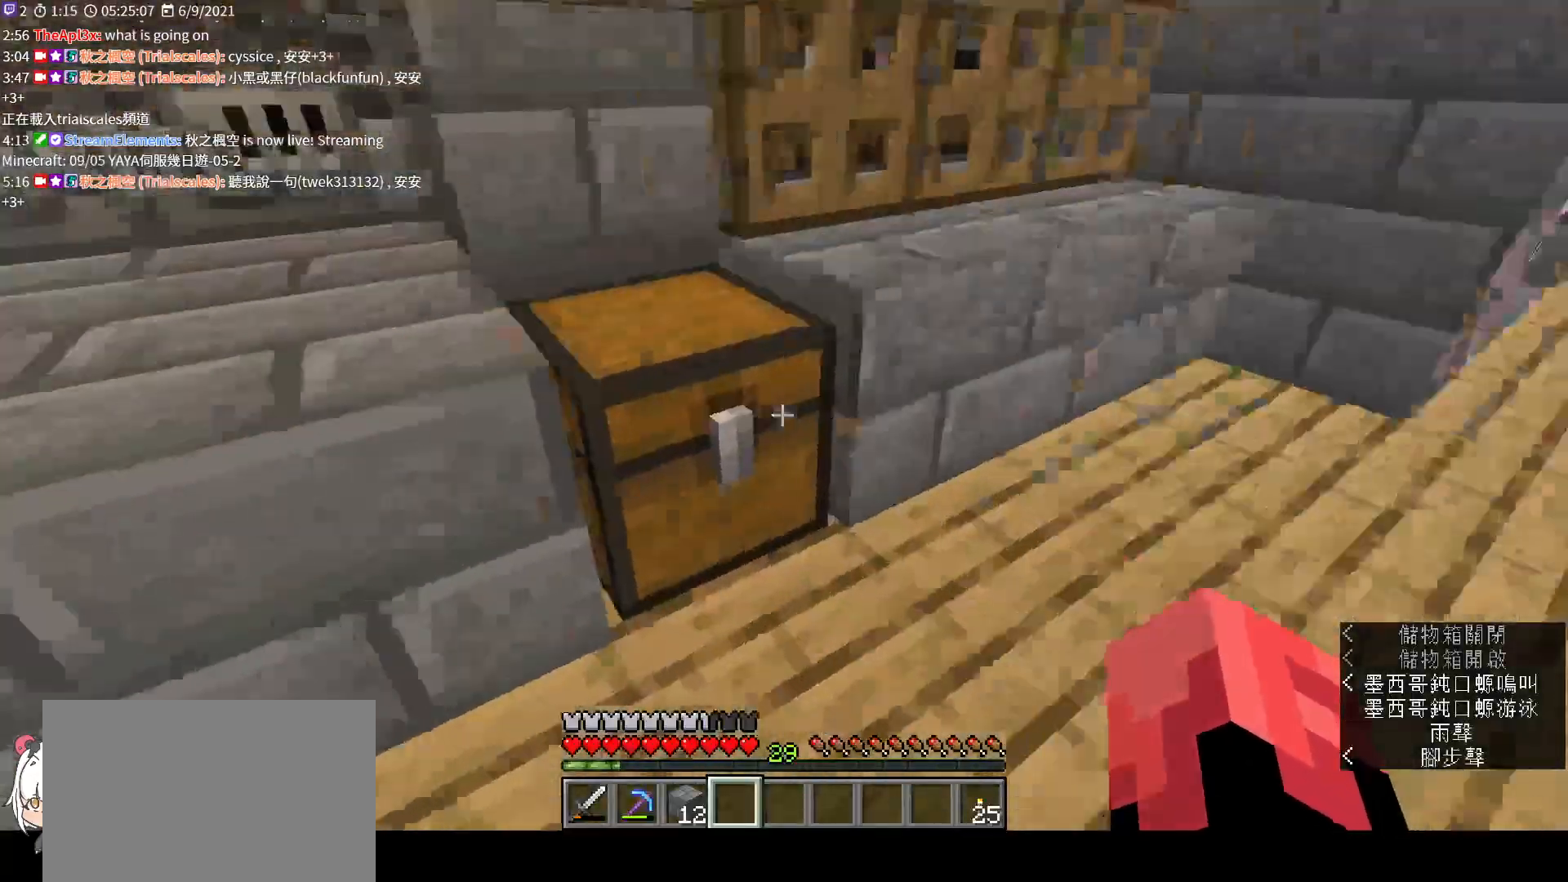
{"keys": [], "mouse": [], "events": [[67, "w", "up"], [167, "mouse_right", "up"]]}
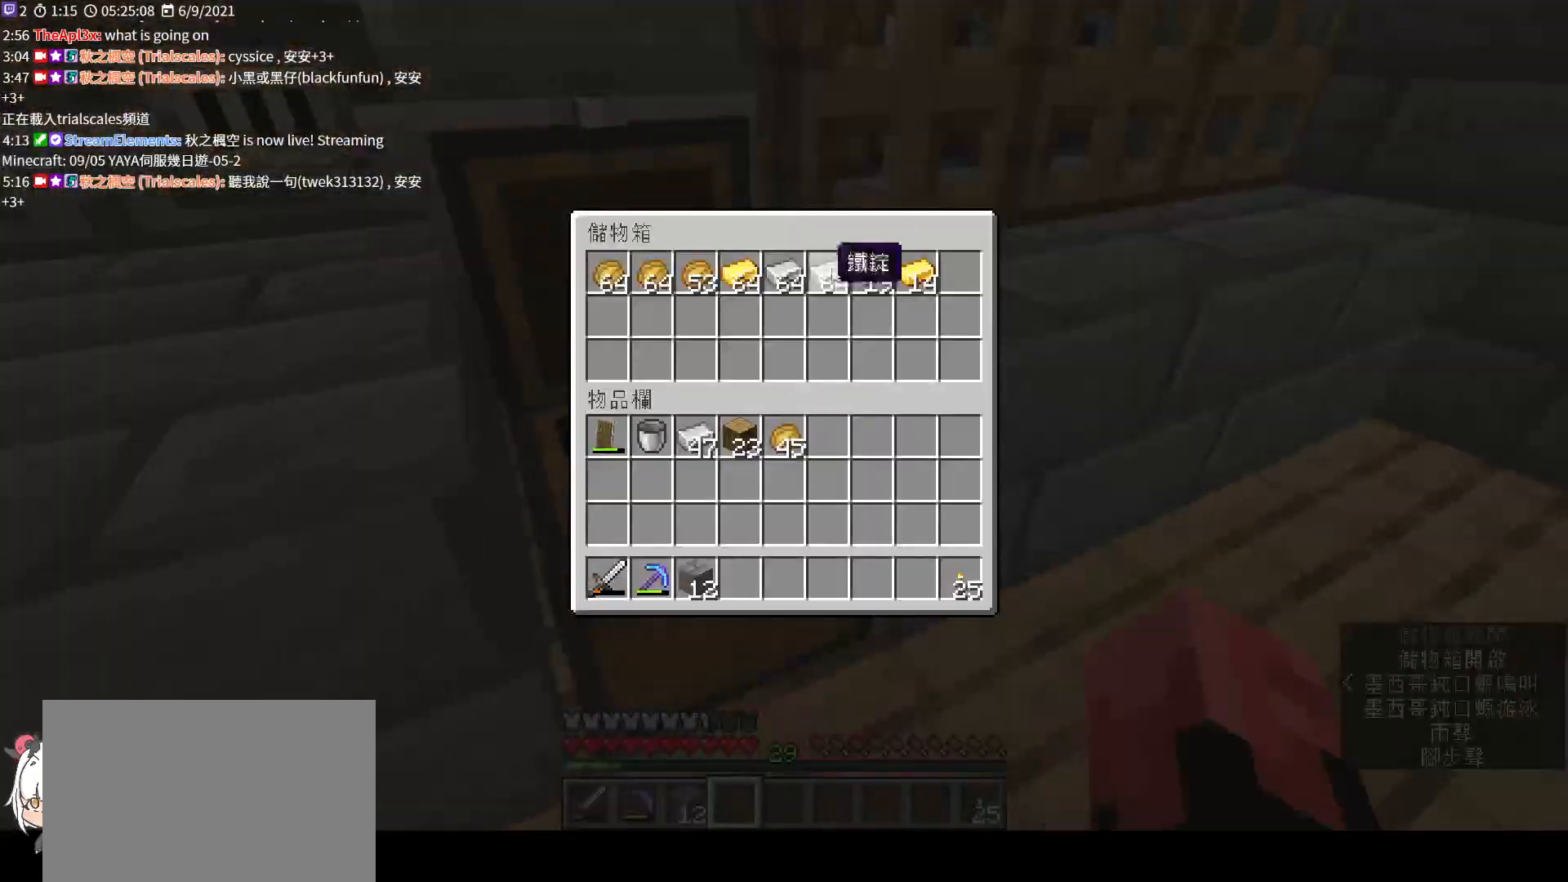
{"keys": ["e"], "mouse": [], "events": [[67, "shift", "down"], [467, "e", "down"], [500, "shift", "up"]]}